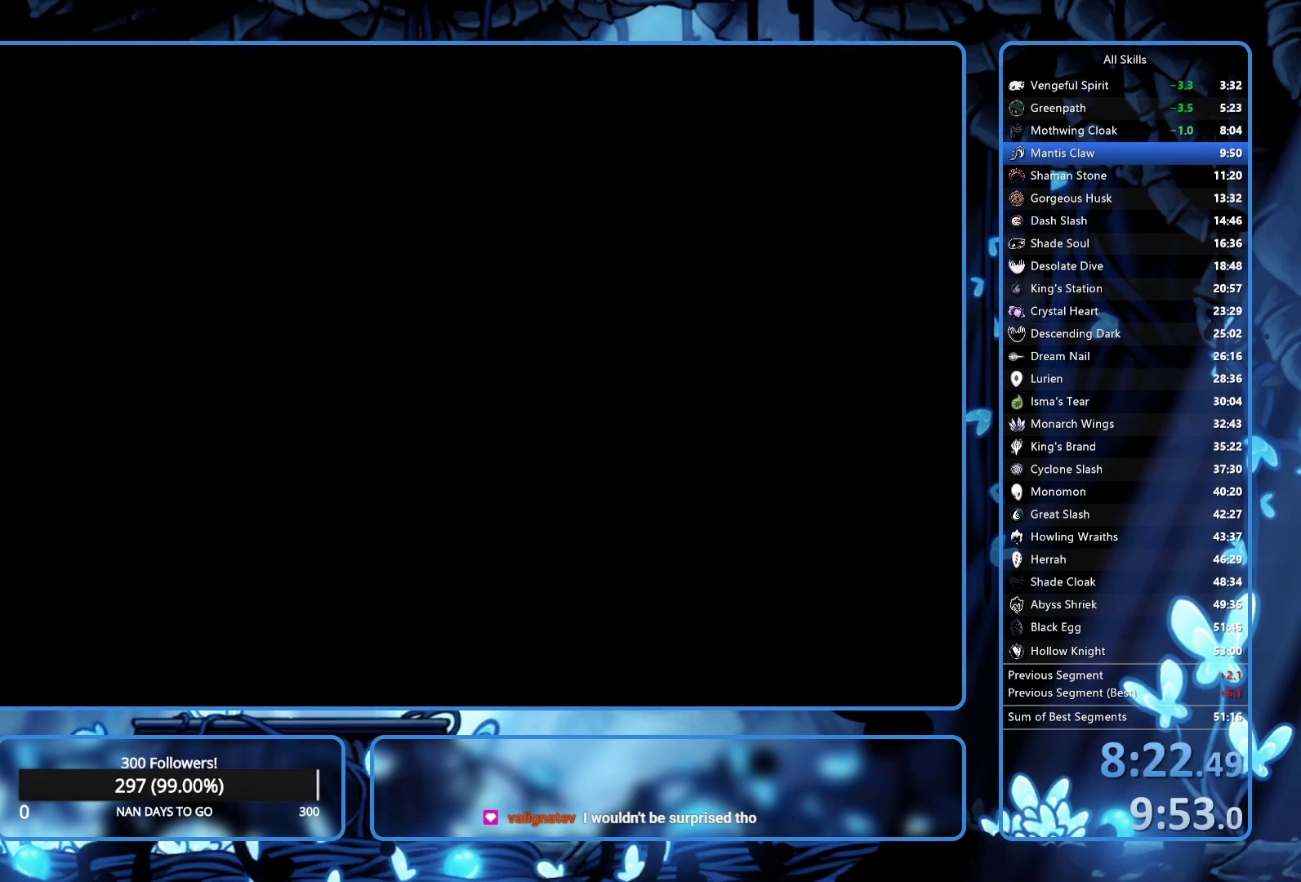
Gameplay with a controller (Xbox layout); each line is a JSON object with the inputs held at the frame after it. "button_events" lists button changes between this image and that frame as [ms after this image, input, new state], when the widget could be followed in between (sticks are given only as held states). Not read: L3 R3.
{"buttons": ["DPAD_LEFT"], "left_stick": "center", "right_stick": "center", "button_events": [[67, "R2", "down"], [233, "R2", "up"], [300, "R2", "down"], [383, "R2", "up"], [433, "R2", "down"], [500, "R2", "up"]]}
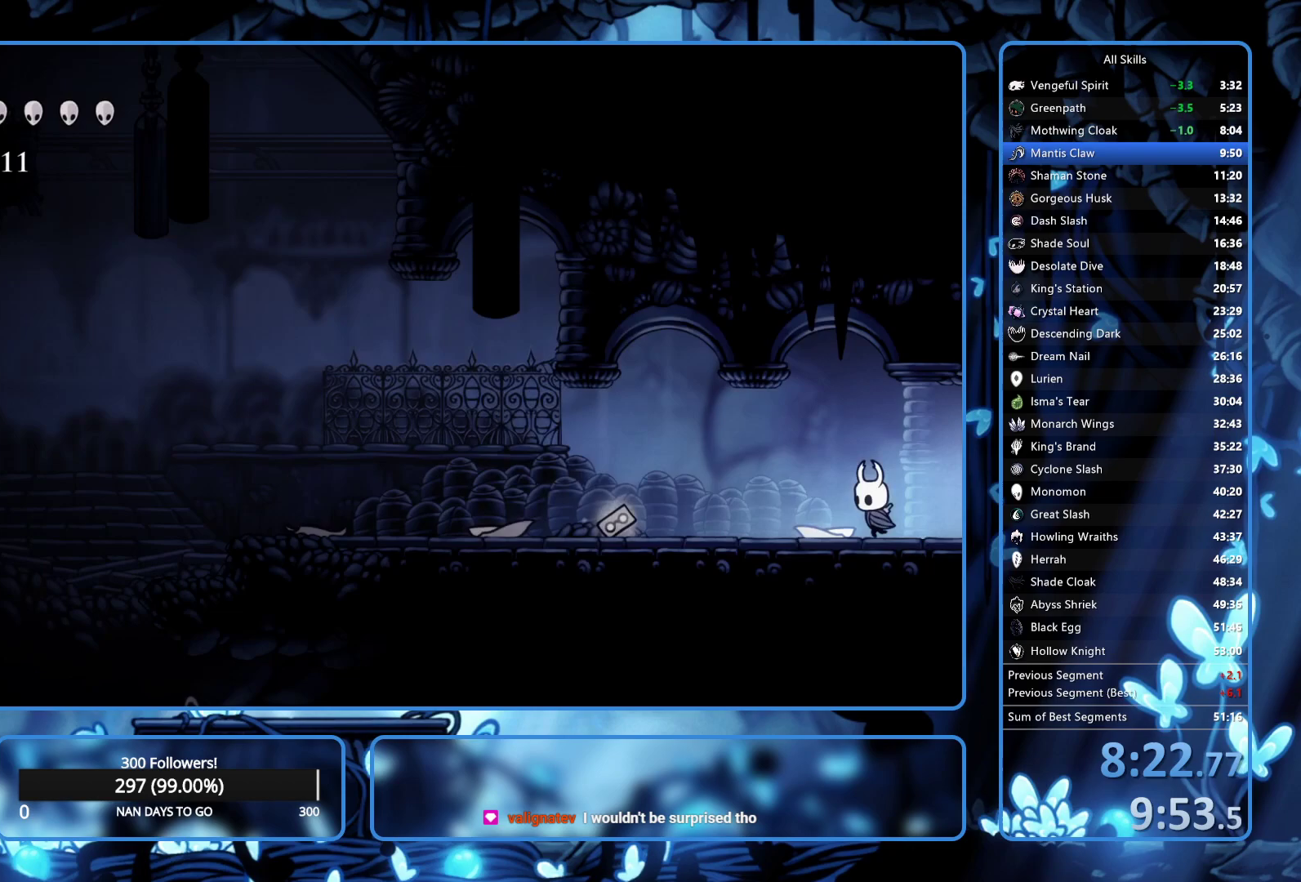
{"buttons": ["A", "DPAD_LEFT"], "left_stick": "center", "right_stick": "center", "button_events": [[67, "R2", "down"], [133, "R2", "up"], [200, "R2", "down"], [283, "R2", "up"], [483, "A", "down"]]}
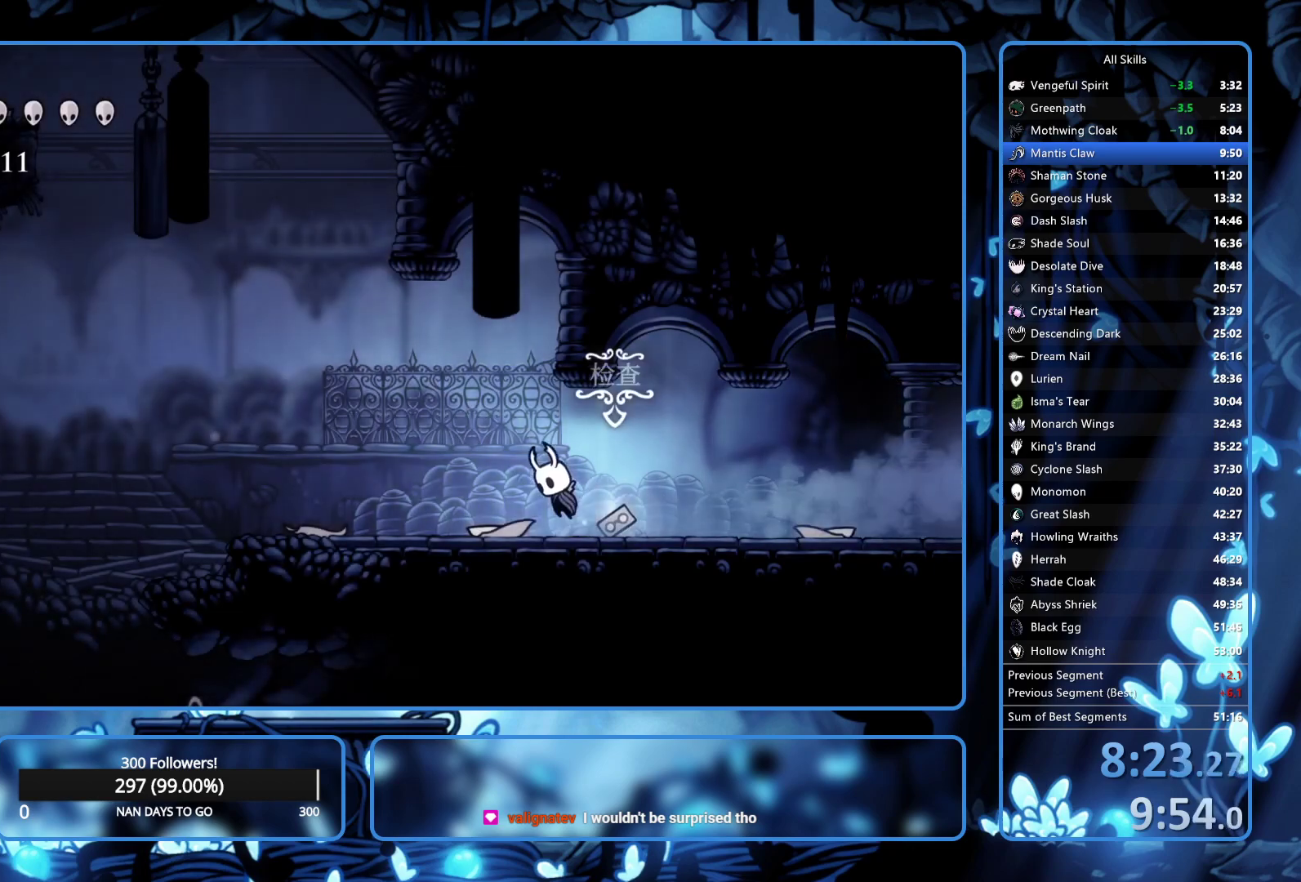
{"buttons": ["DPAD_LEFT"], "left_stick": "center", "right_stick": "center", "button_events": [[233, "R2", "down"], [250, "A", "up"], [417, "R2", "up"]]}
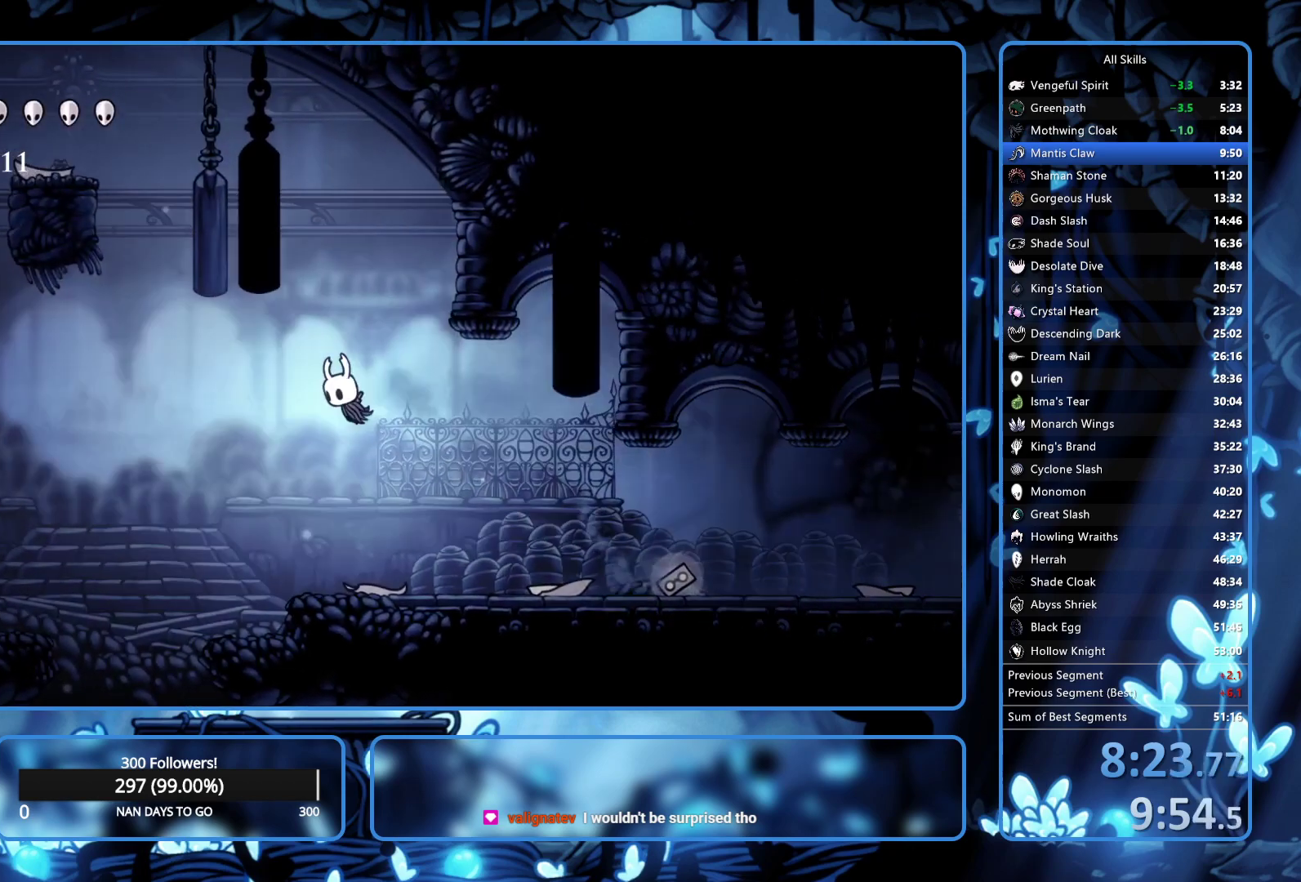
{"buttons": [], "left_stick": "center", "right_stick": "center", "button_events": [[450, "DPAD_LEFT", "up"]]}
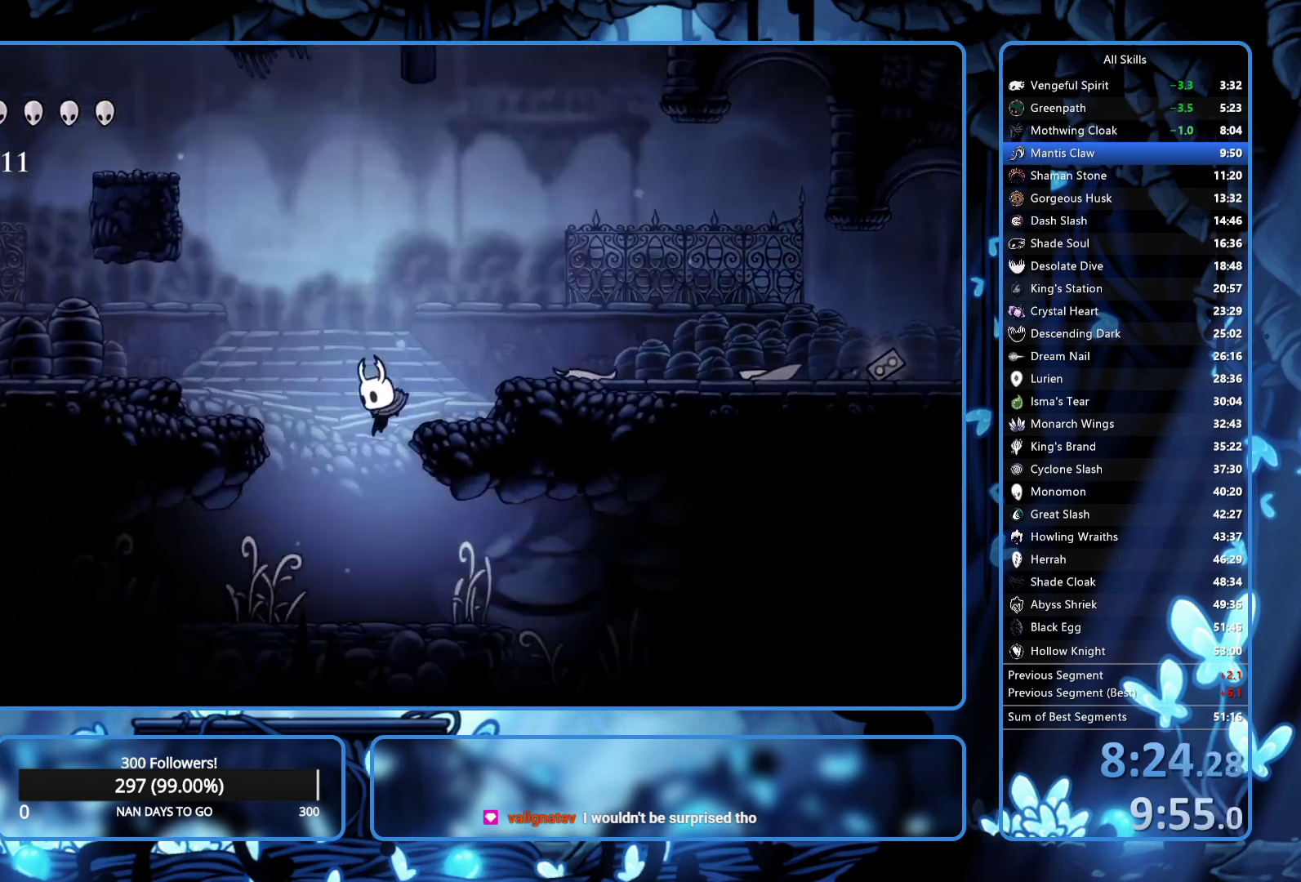
{"buttons": ["DPAD_RIGHT"], "left_stick": "center", "right_stick": "center", "button_events": [[33, "DPAD_RIGHT", "down"], [250, "R2", "down"], [367, "R2", "up"]]}
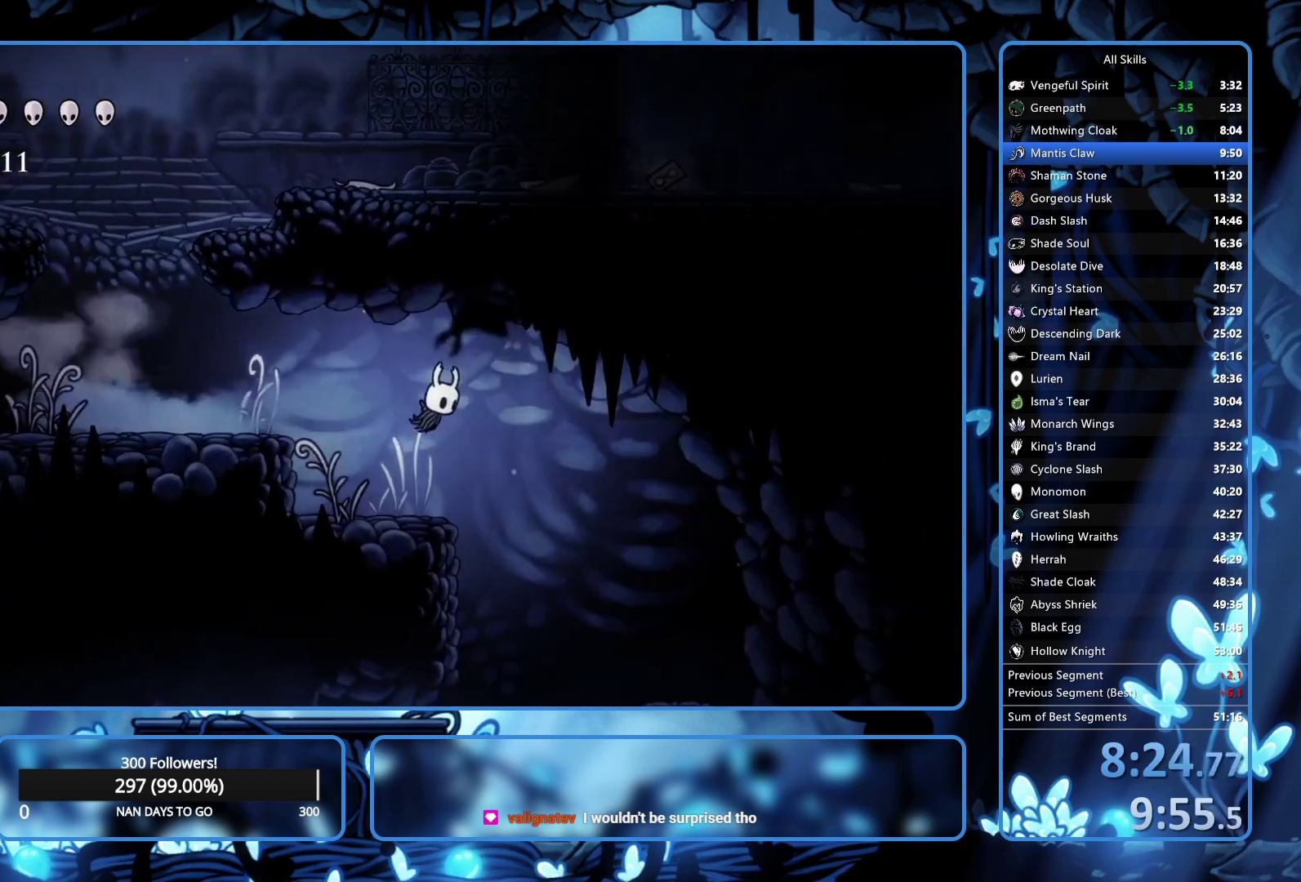
{"buttons": ["DPAD_RIGHT"], "left_stick": "center", "right_stick": "center", "button_events": [[217, "DPAD_RIGHT", "up"], [317, "DPAD_RIGHT", "down"]]}
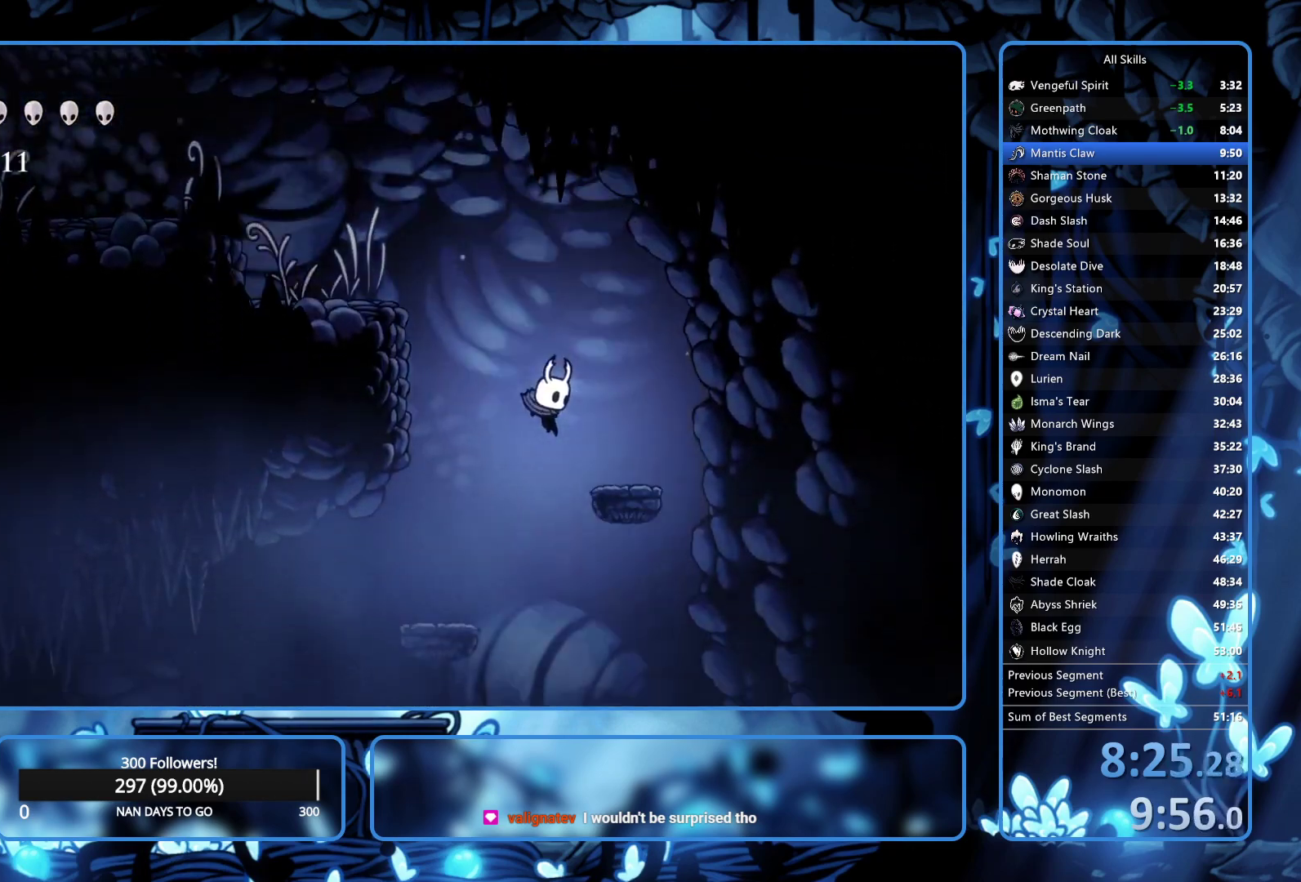
{"buttons": ["DPAD_RIGHT"], "left_stick": "center", "right_stick": "center", "button_events": []}
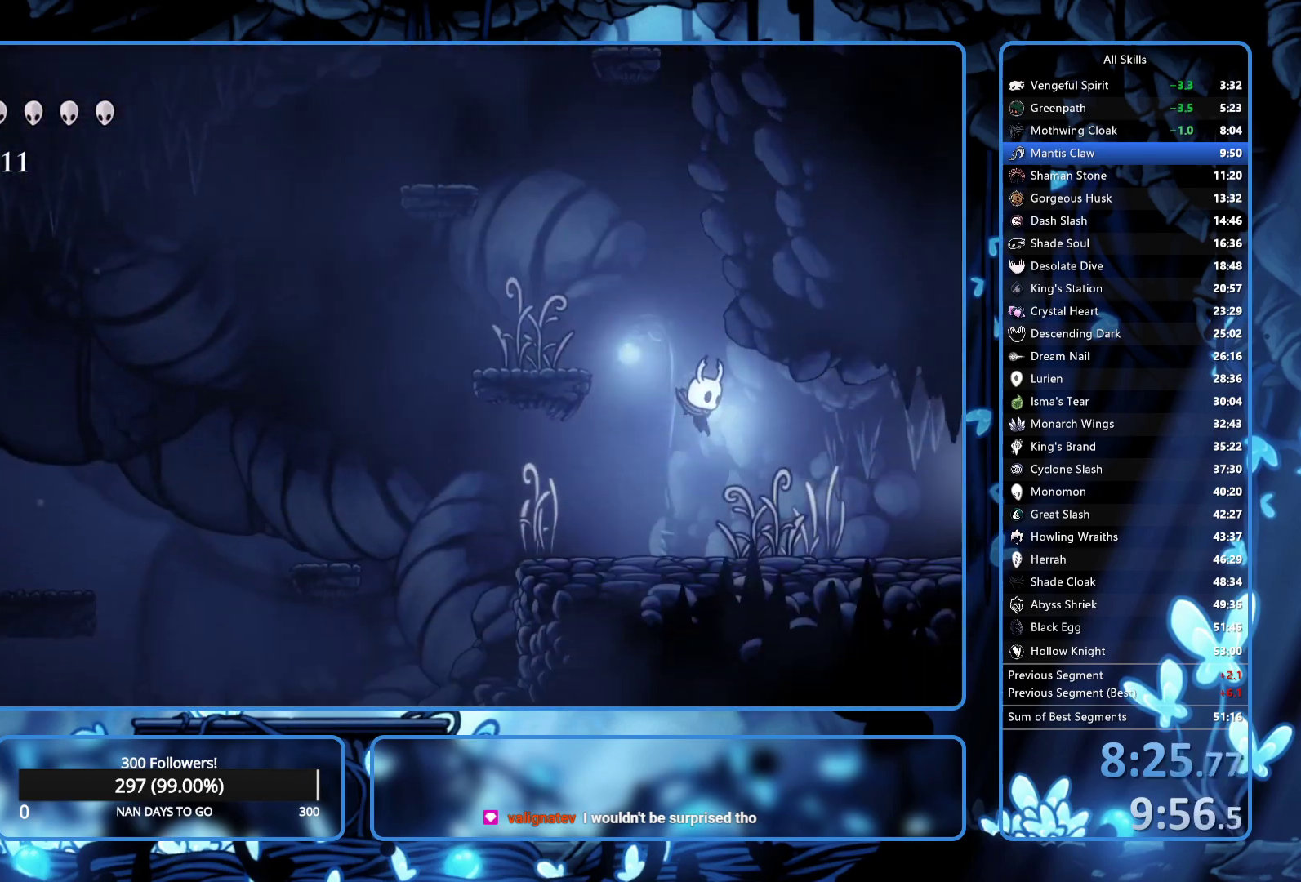
{"buttons": ["DPAD_RIGHT"], "left_stick": "center", "right_stick": "center", "button_events": [[67, "R2", "down"], [150, "R2", "up"], [317, "R2", "down"], [383, "R2", "up"]]}
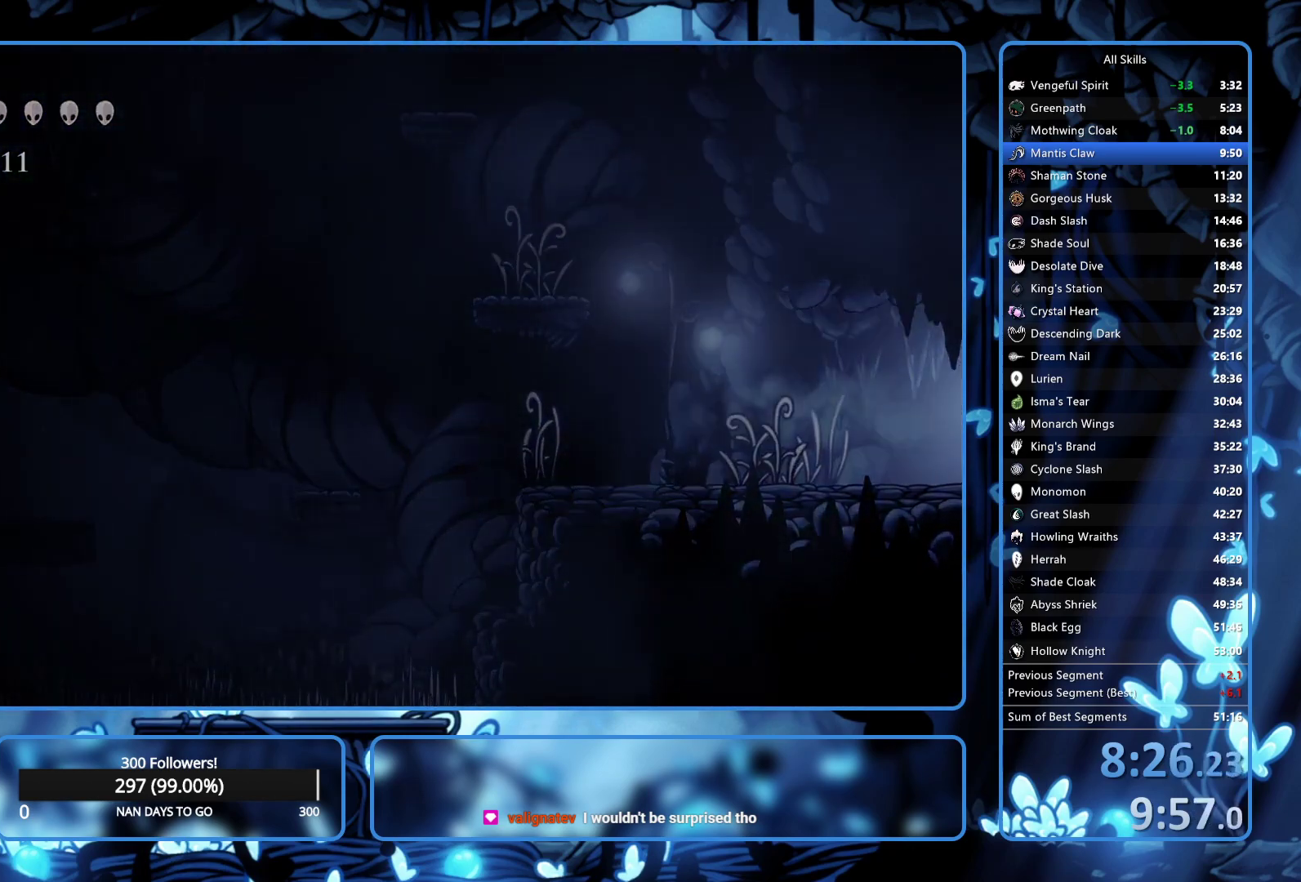
{"buttons": ["R2", "DPAD_RIGHT"], "left_stick": "center", "right_stick": "center", "button_events": [[50, "R2", "down"], [133, "R2", "up"], [183, "R2", "down"], [250, "R2", "up"], [317, "R2", "down"], [400, "R2", "up"], [483, "R2", "down"]]}
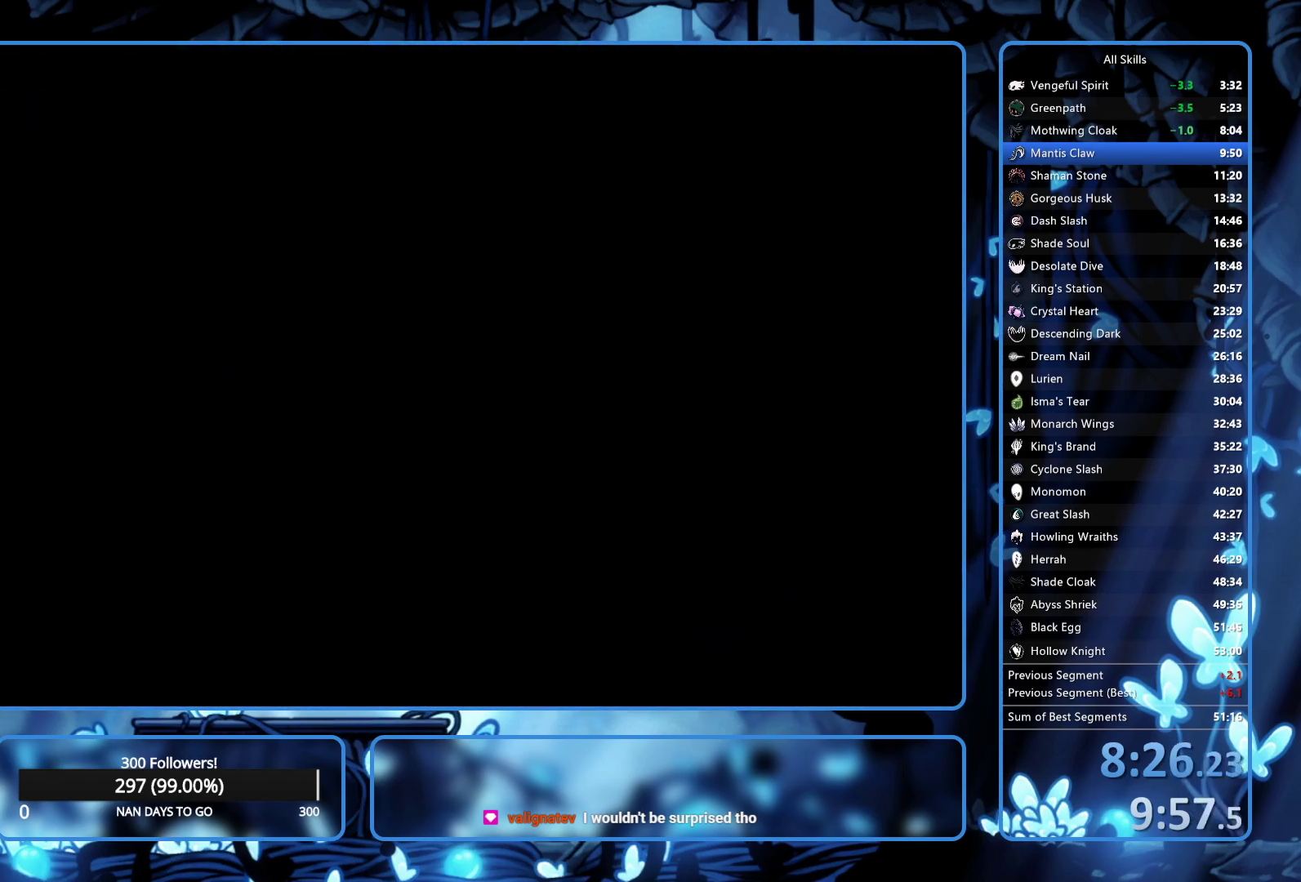
{"buttons": ["DPAD_RIGHT"], "left_stick": "center", "right_stick": "center", "button_events": [[100, "R2", "up"], [167, "R2", "down"], [217, "R2", "up"], [300, "R2", "down"], [367, "R2", "up"]]}
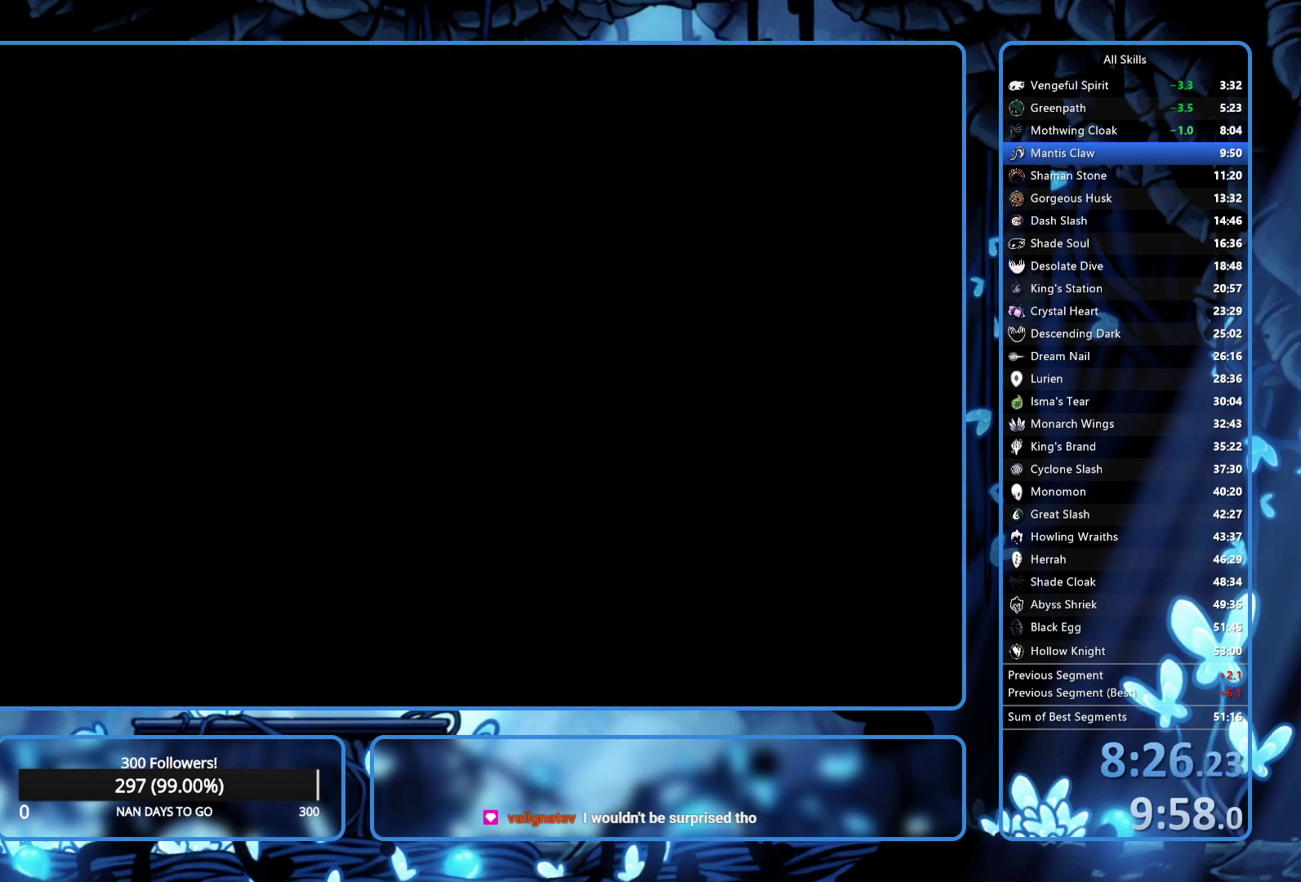
{"buttons": ["R2", "DPAD_RIGHT"], "left_stick": "center", "right_stick": "center", "button_events": [[33, "R2", "down"], [83, "R2", "up"], [150, "R2", "down"], [233, "R2", "up"], [300, "R2", "down"], [367, "R2", "up"], [450, "R2", "down"]]}
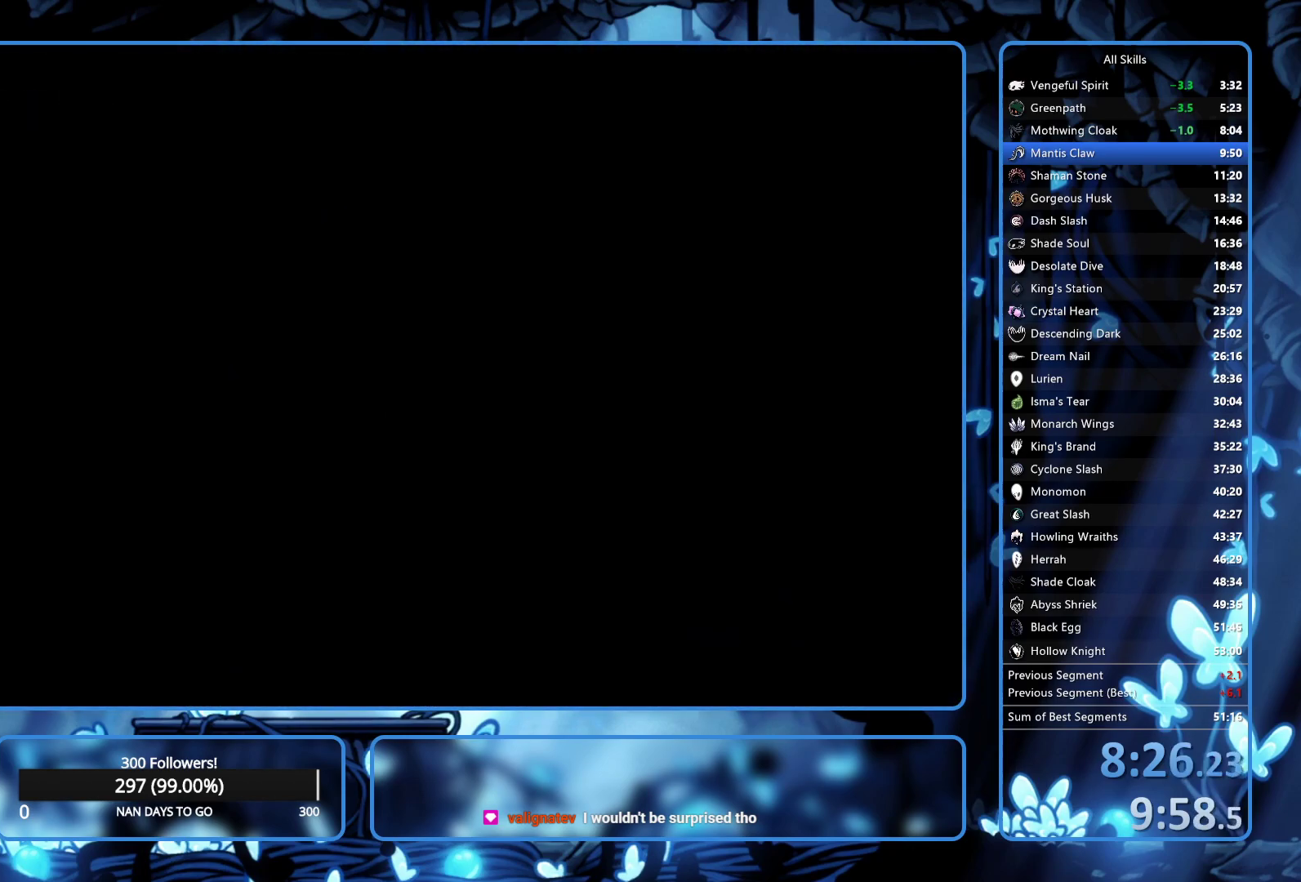
{"buttons": ["R2", "DPAD_RIGHT"], "left_stick": "center", "right_stick": "center", "button_events": [[17, "R2", "up"], [233, "R2", "down"], [283, "R2", "up"], [367, "R2", "down"]]}
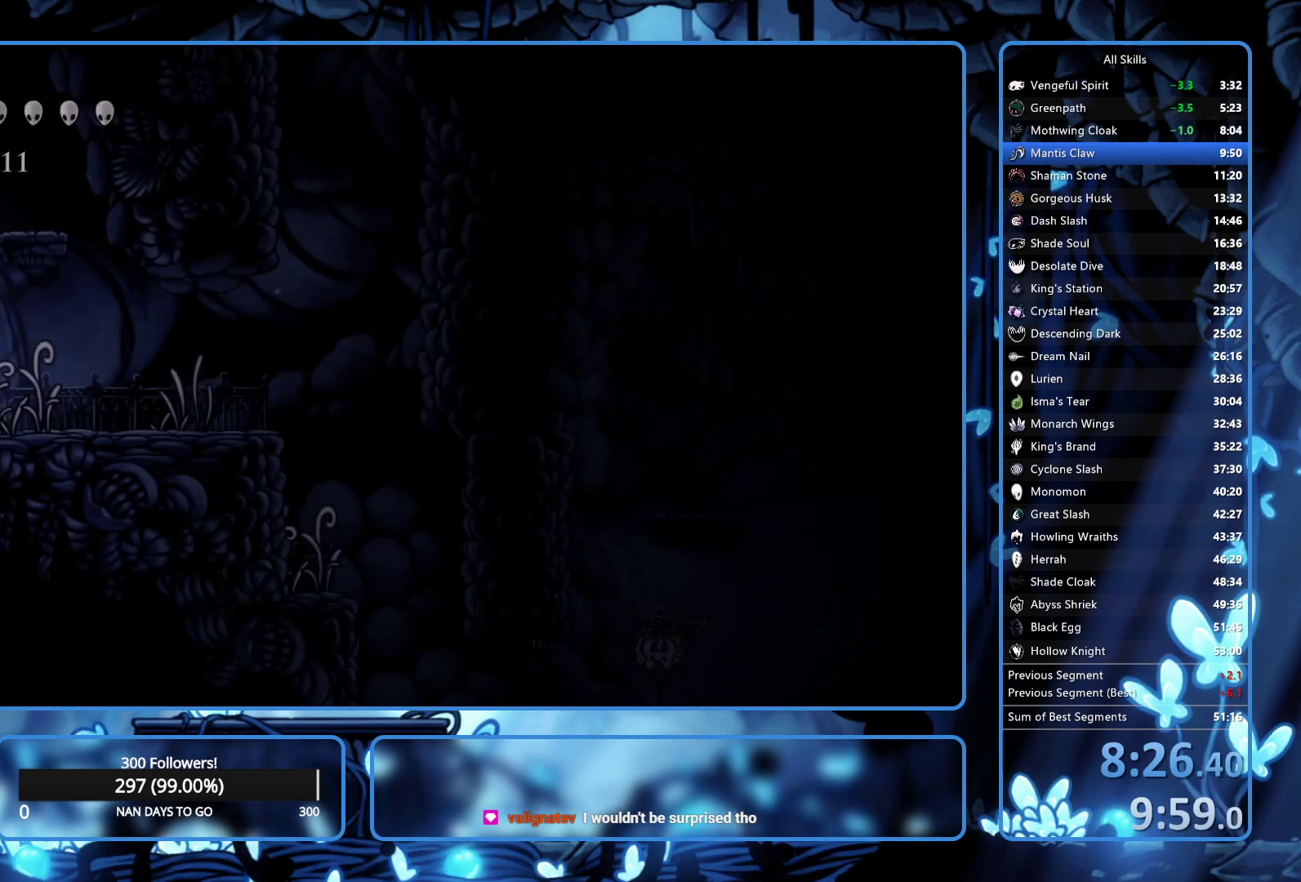
{"buttons": ["DPAD_RIGHT"], "left_stick": "center", "right_stick": "center", "button_events": [[33, "R2", "up"], [117, "R2", "down"], [167, "R2", "up"], [217, "R2", "down"], [300, "R2", "up"]]}
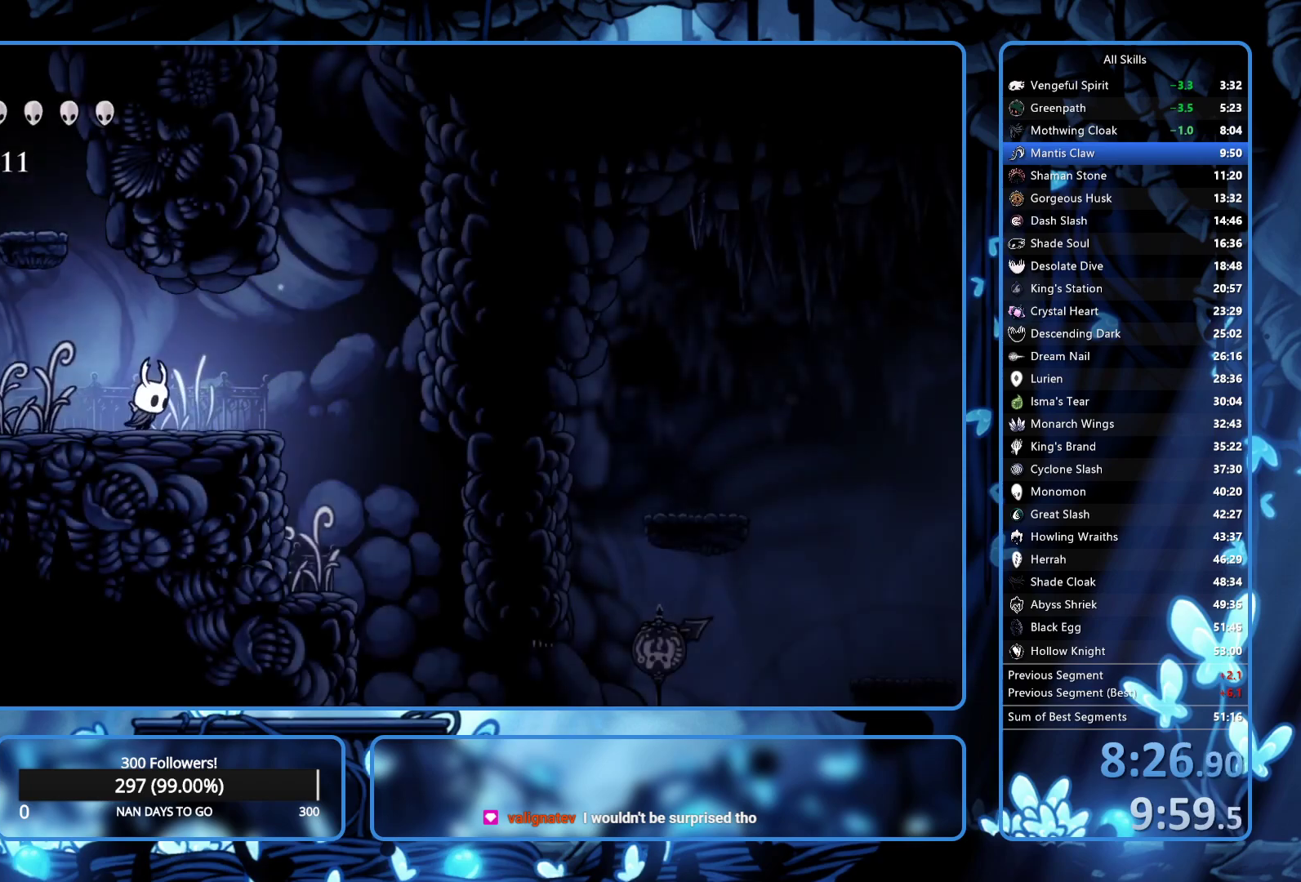
{"buttons": ["DPAD_RIGHT"], "left_stick": "center", "right_stick": "center", "button_events": [[67, "A", "down"], [233, "A", "up"]]}
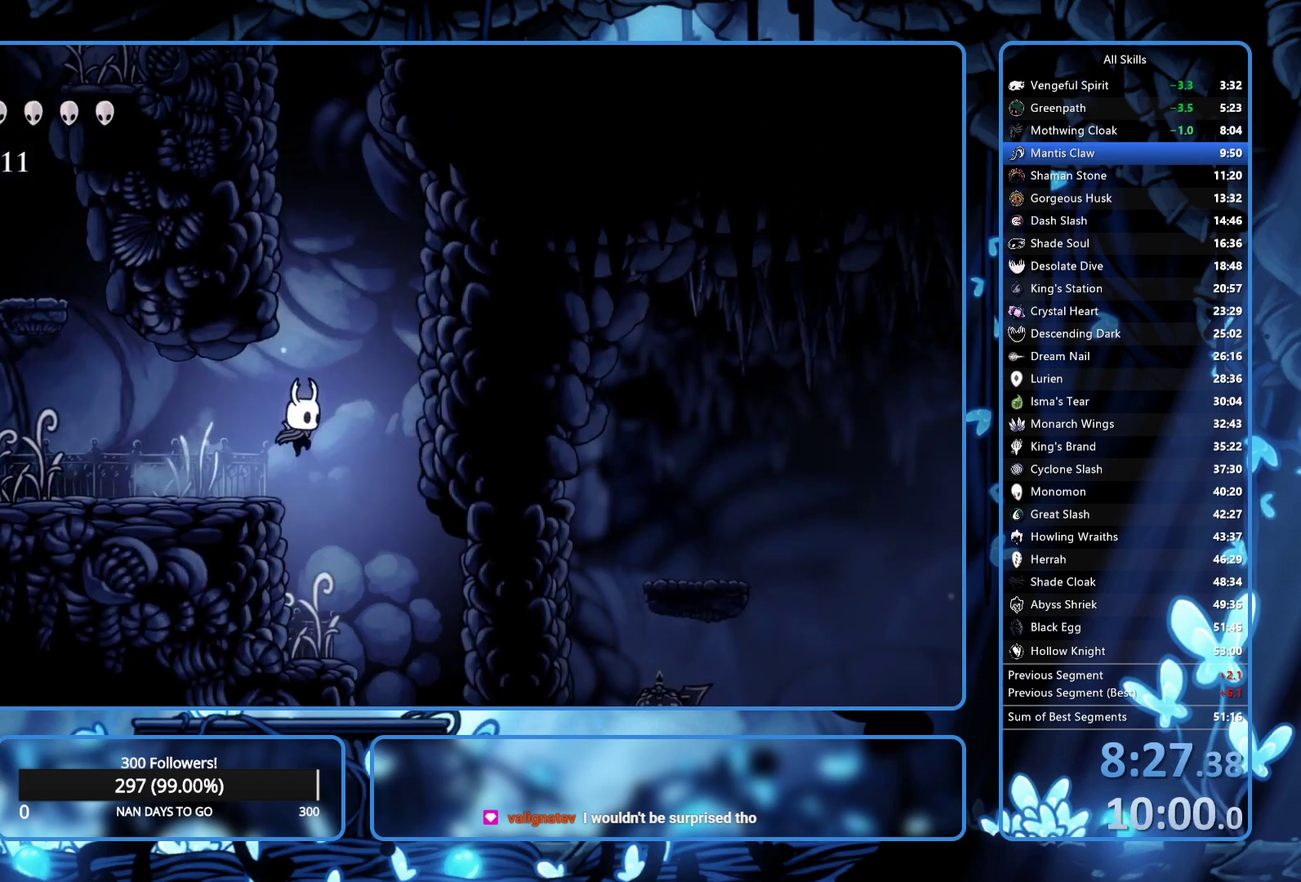
{"buttons": ["R2", "DPAD_RIGHT"], "left_stick": "center", "right_stick": "center", "button_events": [[500, "R2", "down"]]}
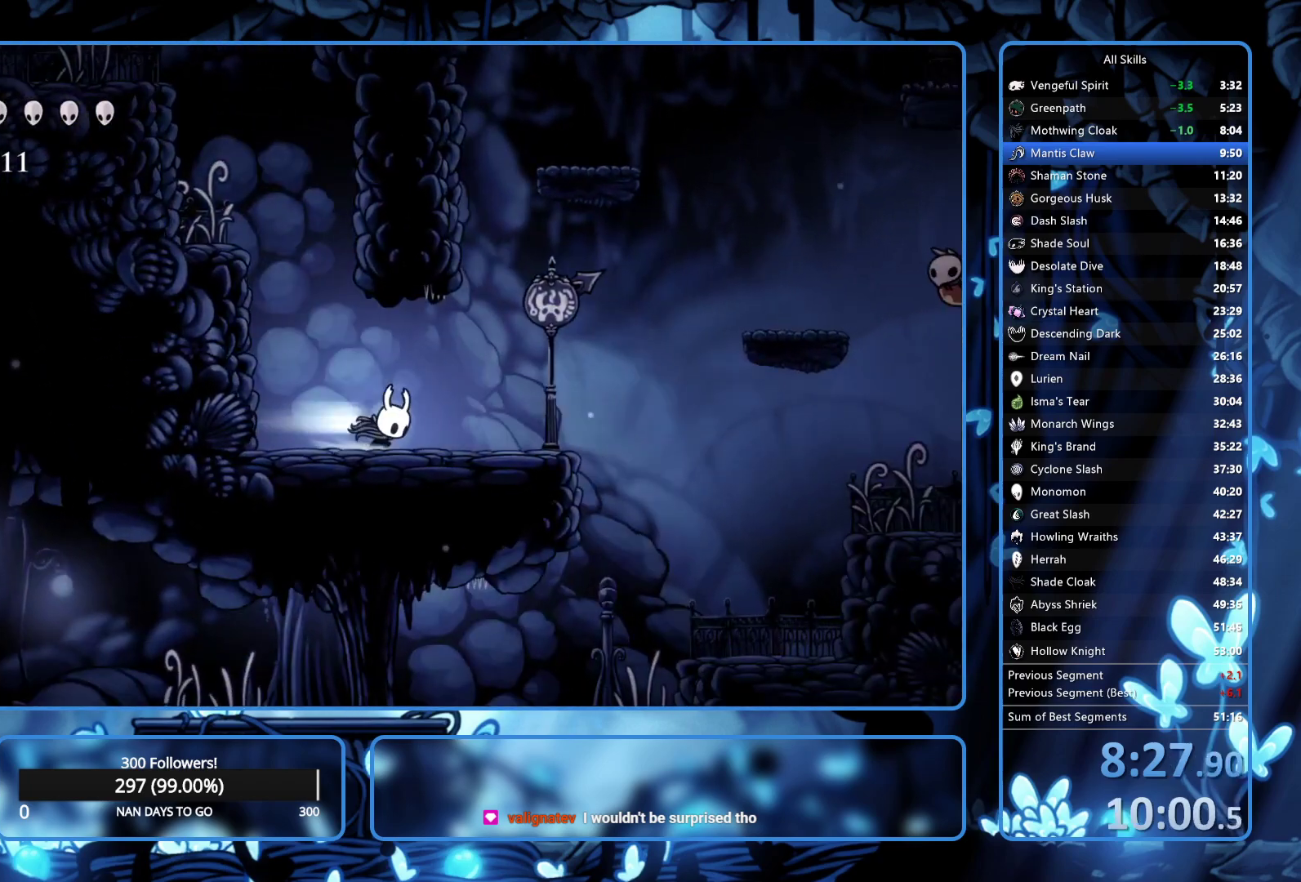
{"buttons": [], "left_stick": "center", "right_stick": "center", "button_events": [[83, "R2", "up"], [383, "DPAD_RIGHT", "up"]]}
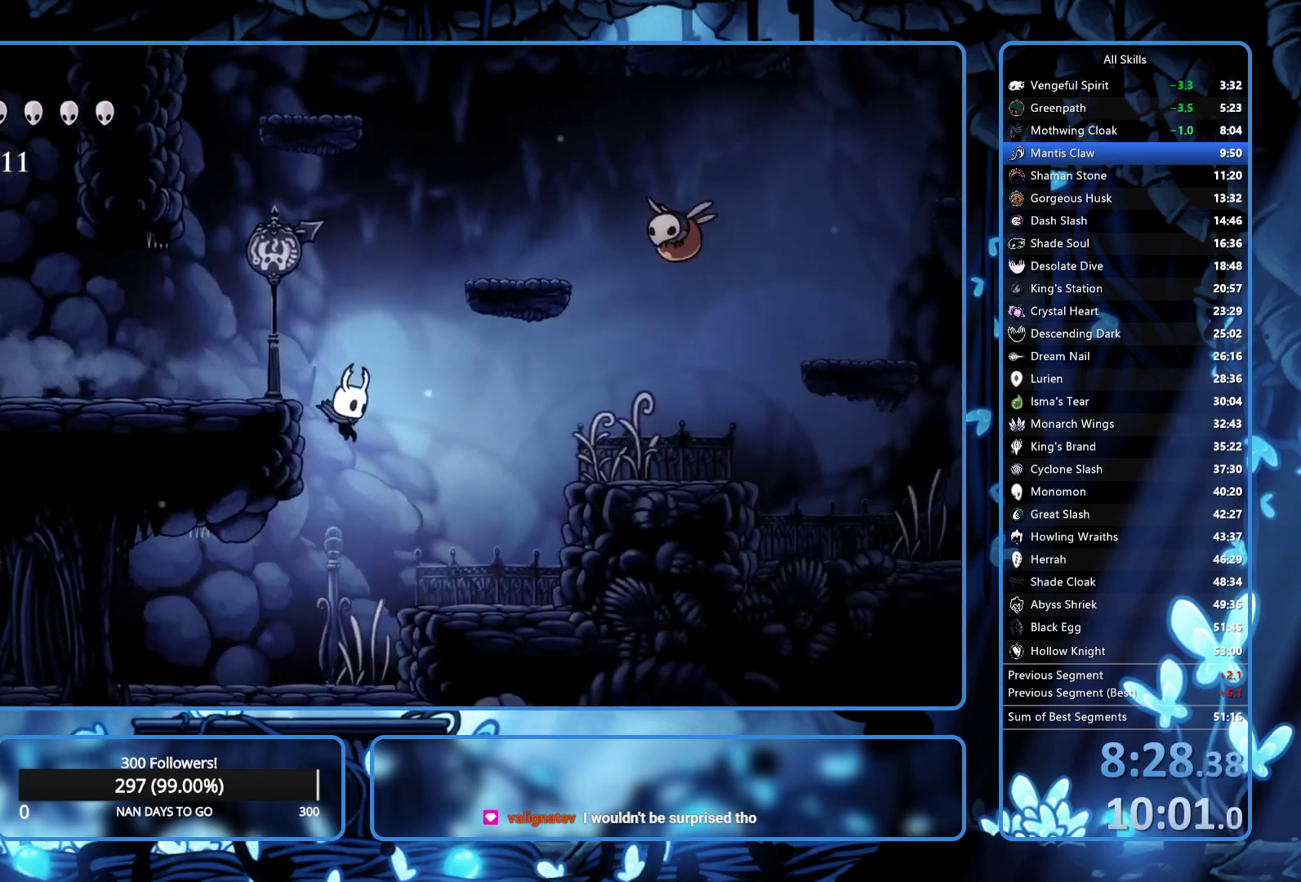
{"buttons": ["DPAD_LEFT"], "left_stick": "center", "right_stick": "center", "button_events": [[150, "DPAD_LEFT", "down"], [250, "R2", "down"], [317, "R2", "up"], [400, "R2", "down"], [467, "R2", "up"]]}
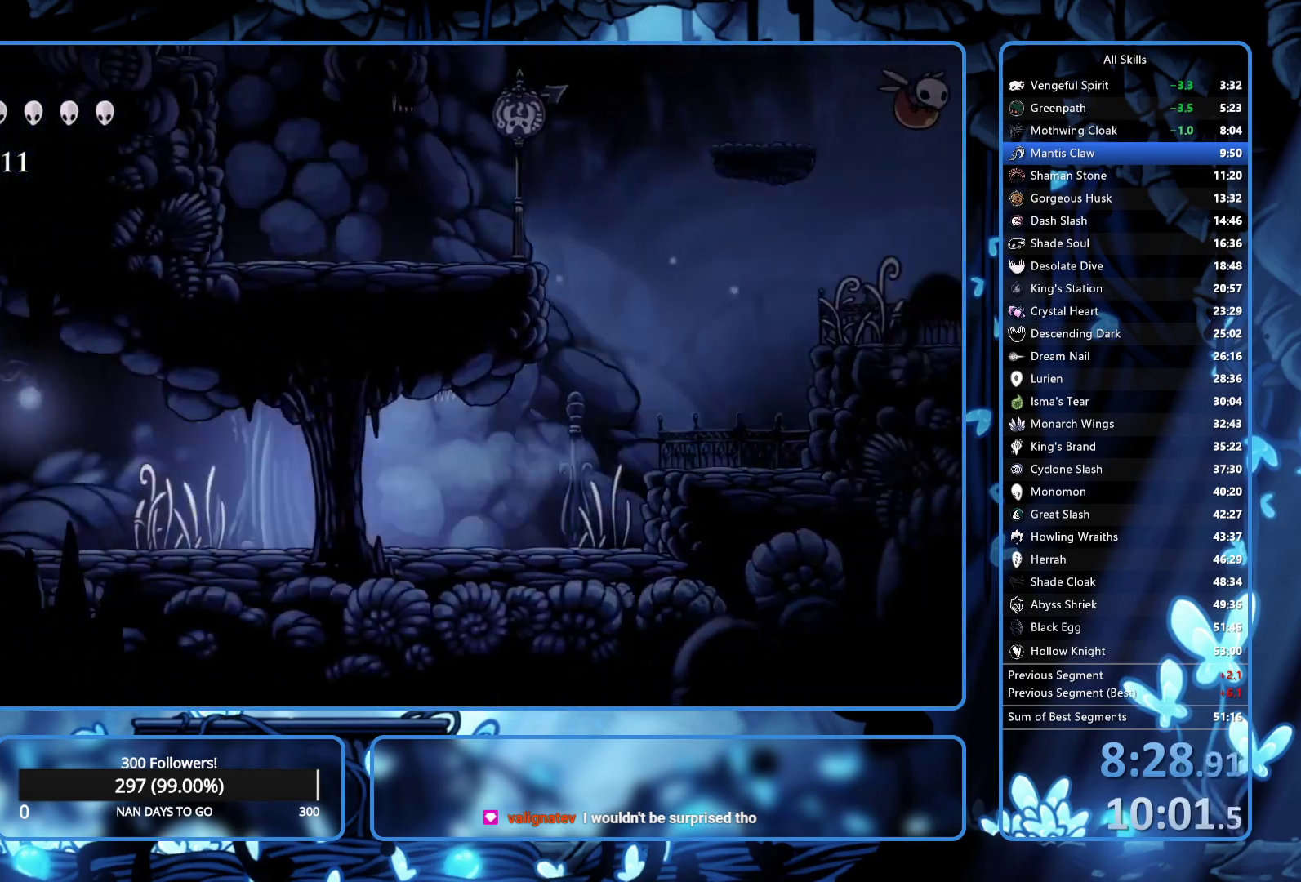
{"buttons": ["R2", "DPAD_LEFT"], "left_stick": "center", "right_stick": "center", "button_events": [[67, "R2", "down"], [133, "R2", "up"], [200, "R2", "down"], [250, "R2", "up"], [367, "R2", "down"], [417, "R2", "up"], [483, "R2", "down"]]}
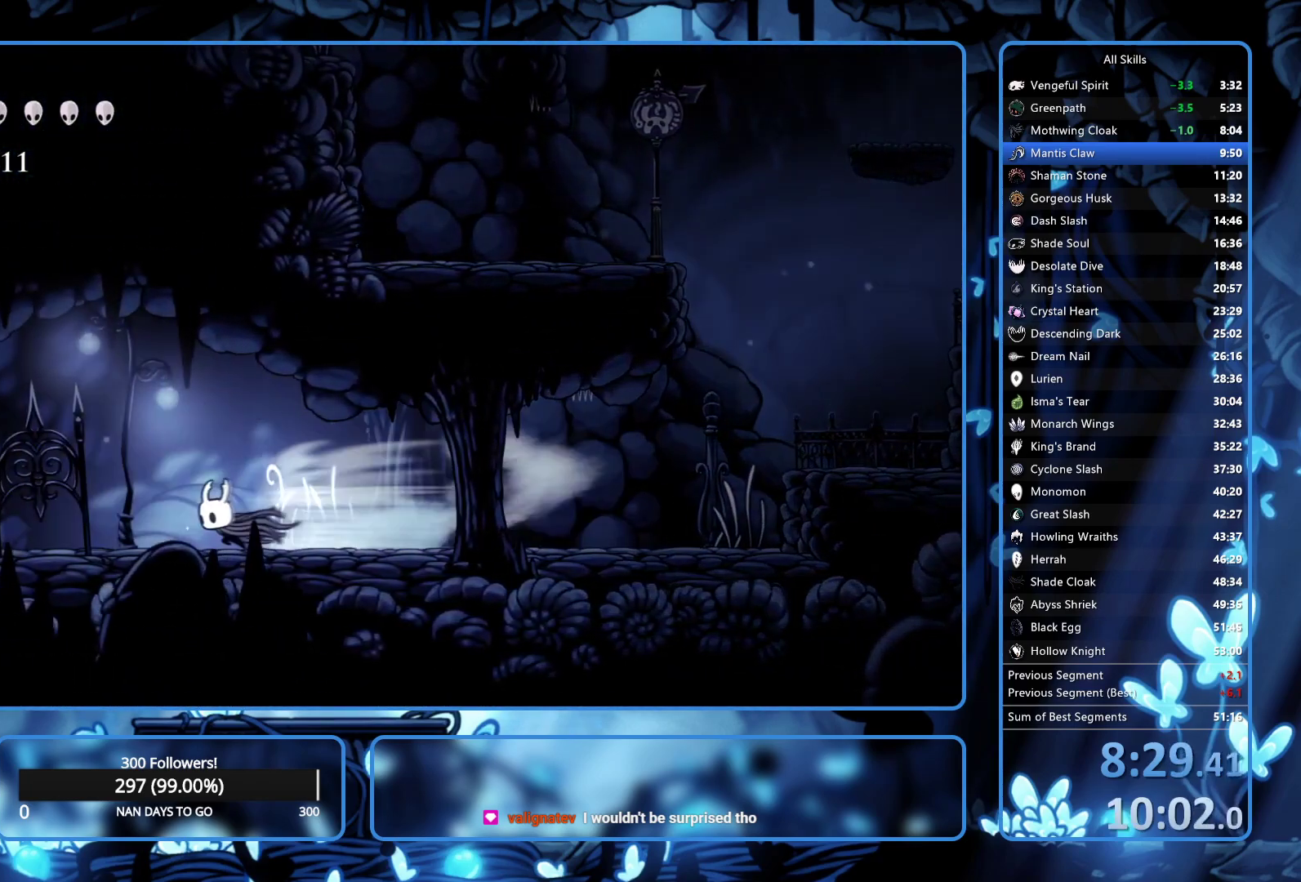
{"buttons": ["R2", "DPAD_LEFT"], "left_stick": "center", "right_stick": "center", "button_events": [[100, "R2", "up"], [183, "R2", "down"], [250, "R2", "up"], [317, "R2", "down"], [383, "R2", "up"], [450, "R2", "down"]]}
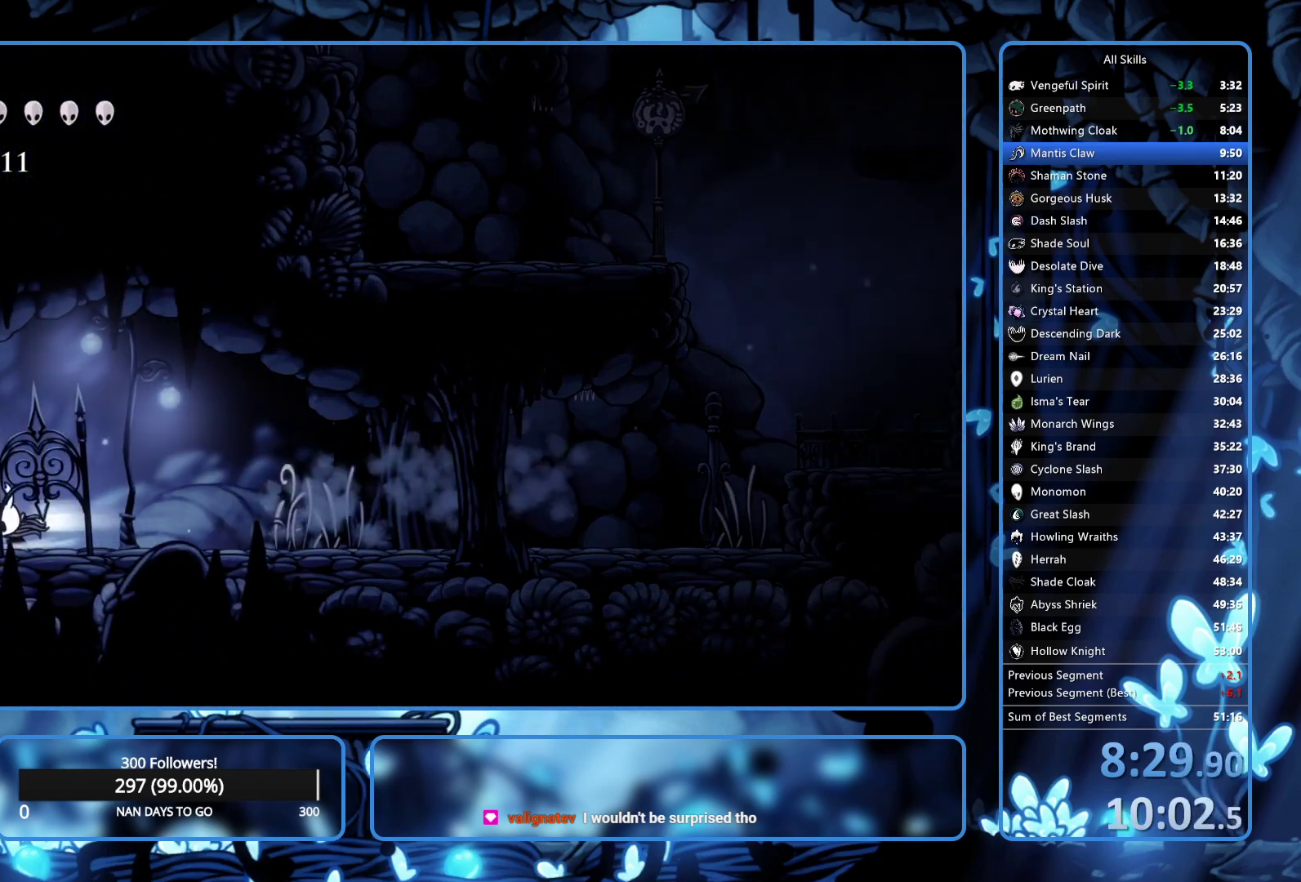
{"buttons": [], "left_stick": "center", "right_stick": "center", "button_events": [[17, "R2", "up"], [100, "R2", "down"], [200, "R2", "up"], [317, "DPAD_LEFT", "up"]]}
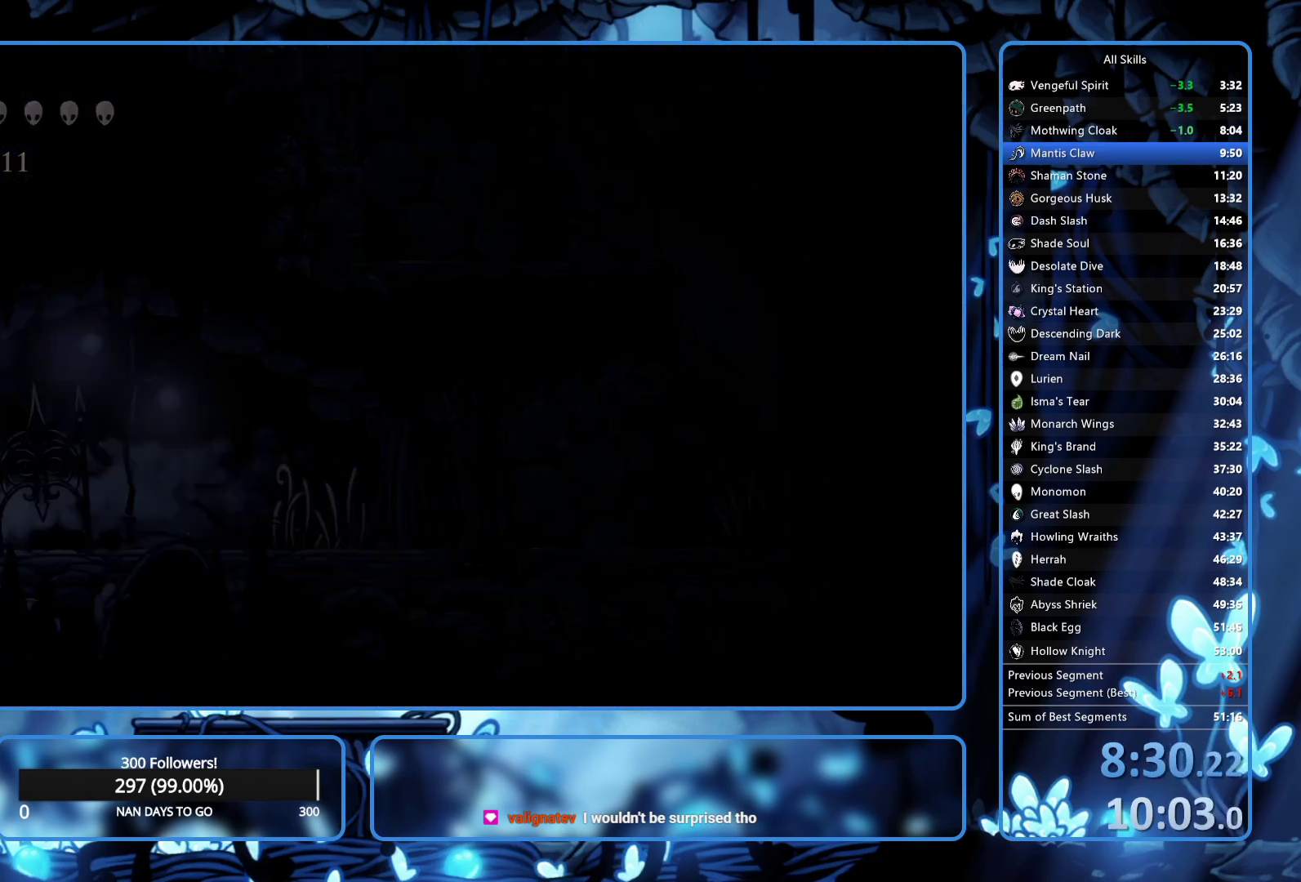
{"buttons": ["R2"], "left_stick": "center", "right_stick": "center", "button_events": [[200, "R2", "down"], [267, "R2", "up"], [367, "R2", "down"]]}
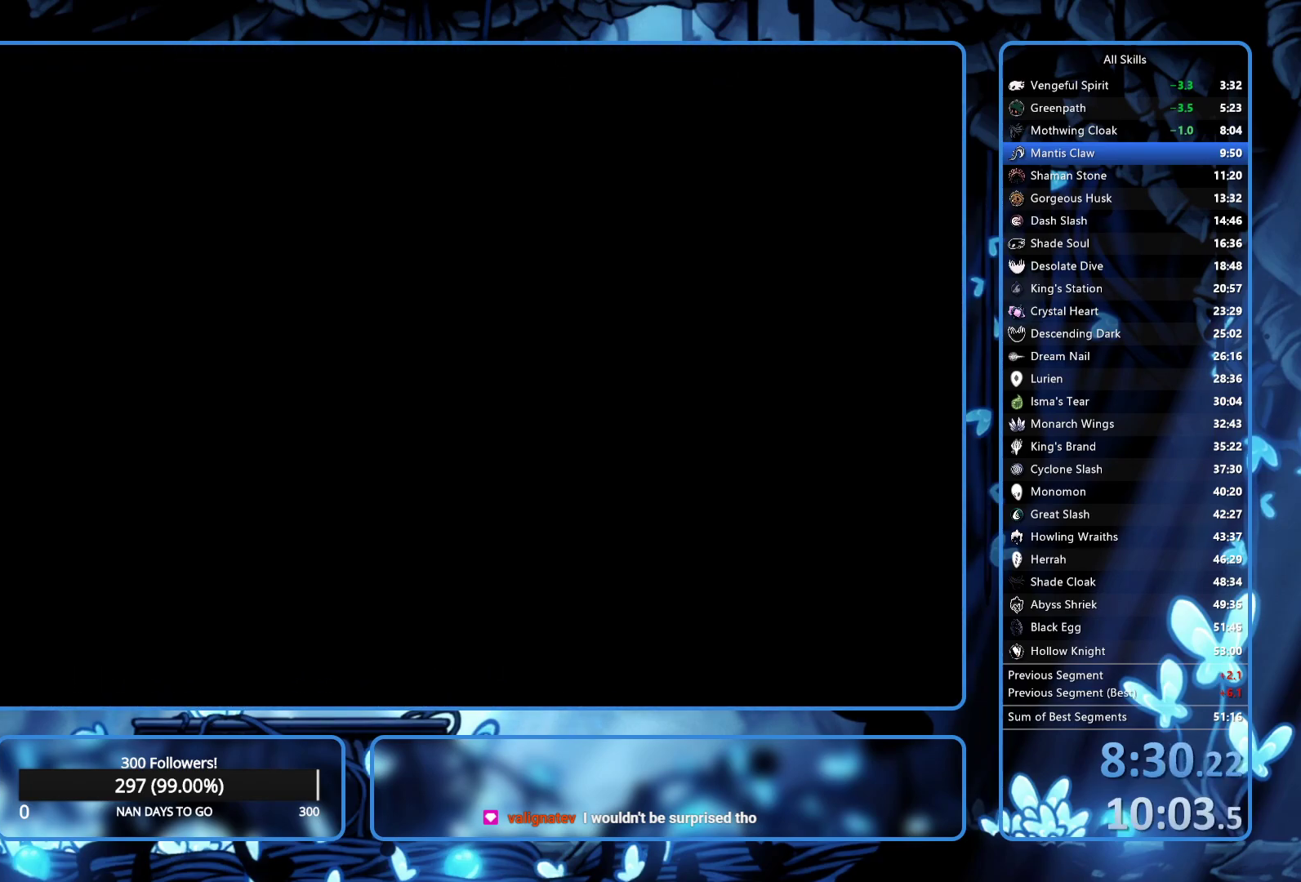
{"buttons": ["R2"], "left_stick": "center", "right_stick": "center", "button_events": [[83, "R2", "up"], [167, "R2", "down"], [233, "R2", "up"], [300, "R2", "down"], [367, "R2", "up"], [433, "R2", "down"]]}
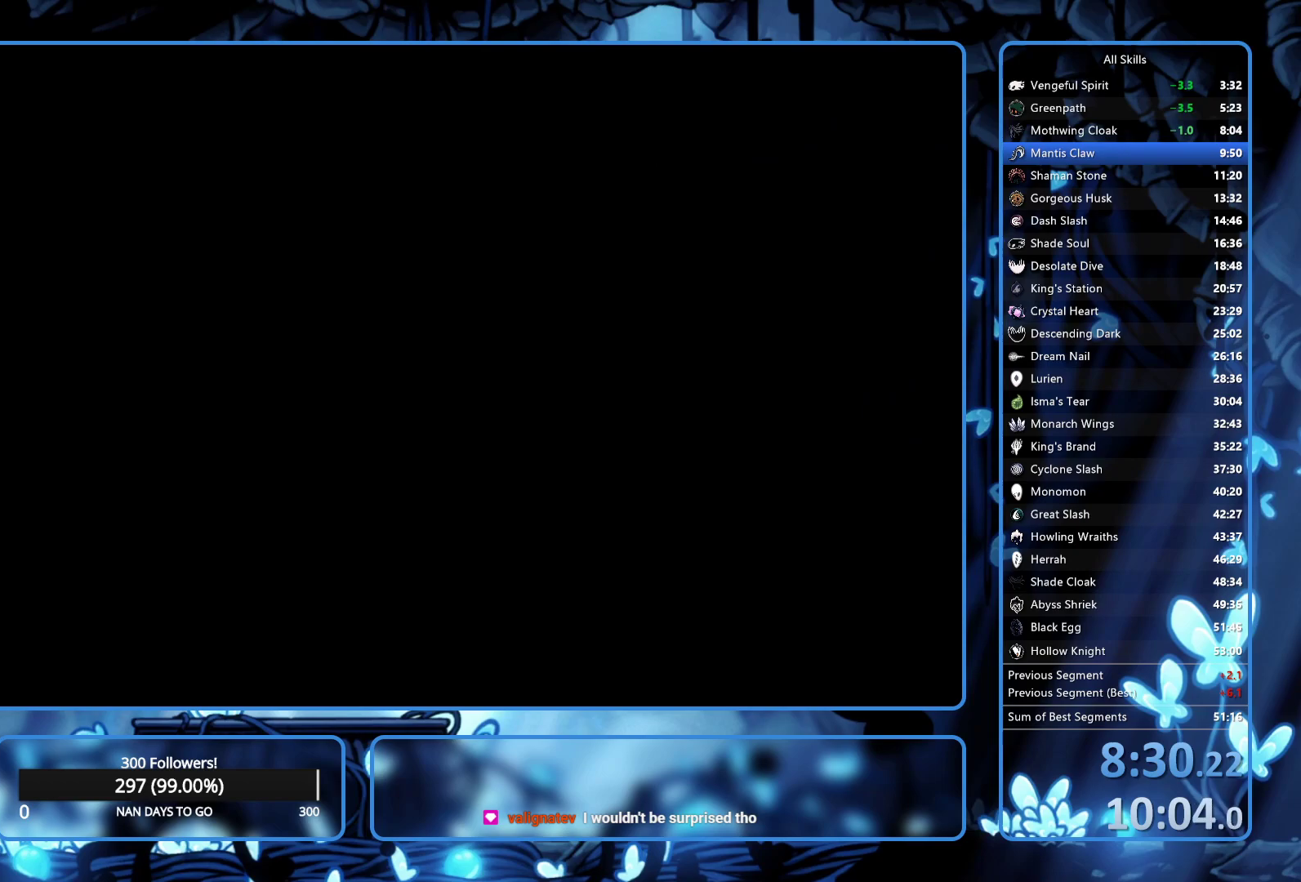
{"buttons": ["R2"], "left_stick": "center", "right_stick": "center", "button_events": [[33, "R2", "up"], [83, "R2", "down"], [150, "R2", "up"], [217, "R2", "down"], [283, "R2", "up"], [333, "R2", "down"], [433, "R2", "up"], [500, "R2", "down"]]}
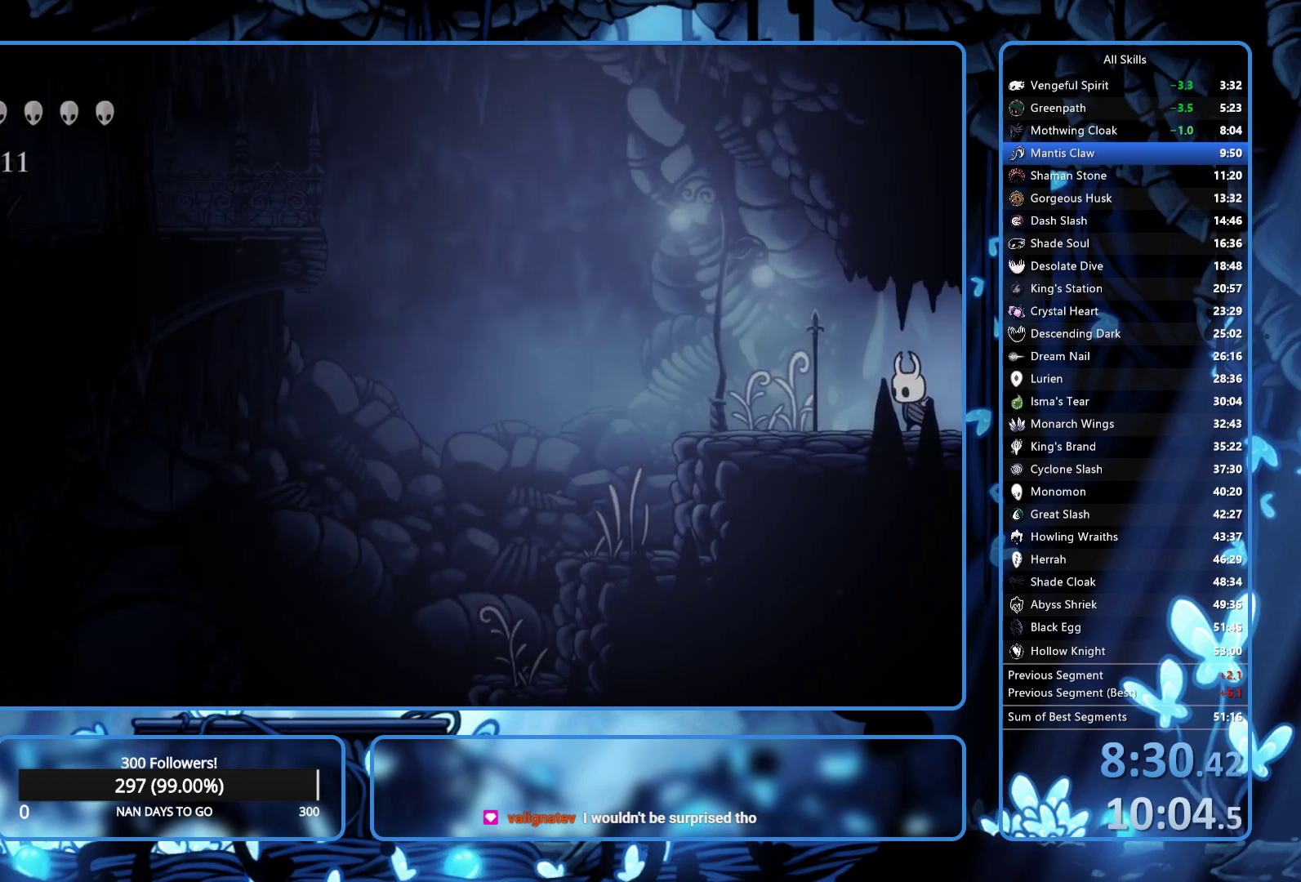
{"buttons": ["A", "DPAD_LEFT"], "left_stick": "center", "right_stick": "center", "button_events": [[67, "R2", "up"], [133, "R2", "down"], [217, "R2", "up"], [383, "A", "down"], [417, "DPAD_LEFT", "down"]]}
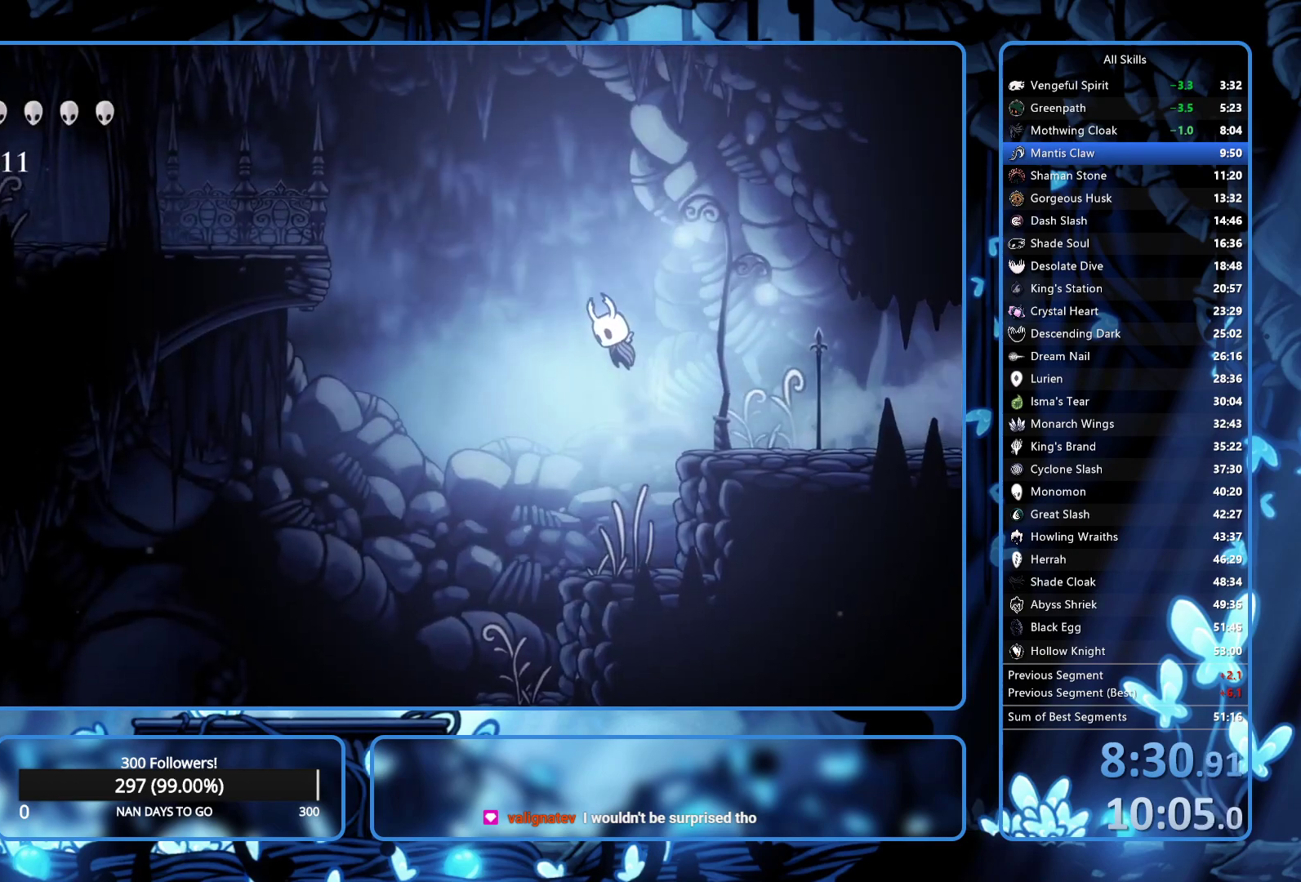
{"buttons": ["DPAD_LEFT"], "left_stick": "center", "right_stick": "center", "button_events": [[317, "A", "up"], [317, "R2", "down"], [400, "R2", "up"]]}
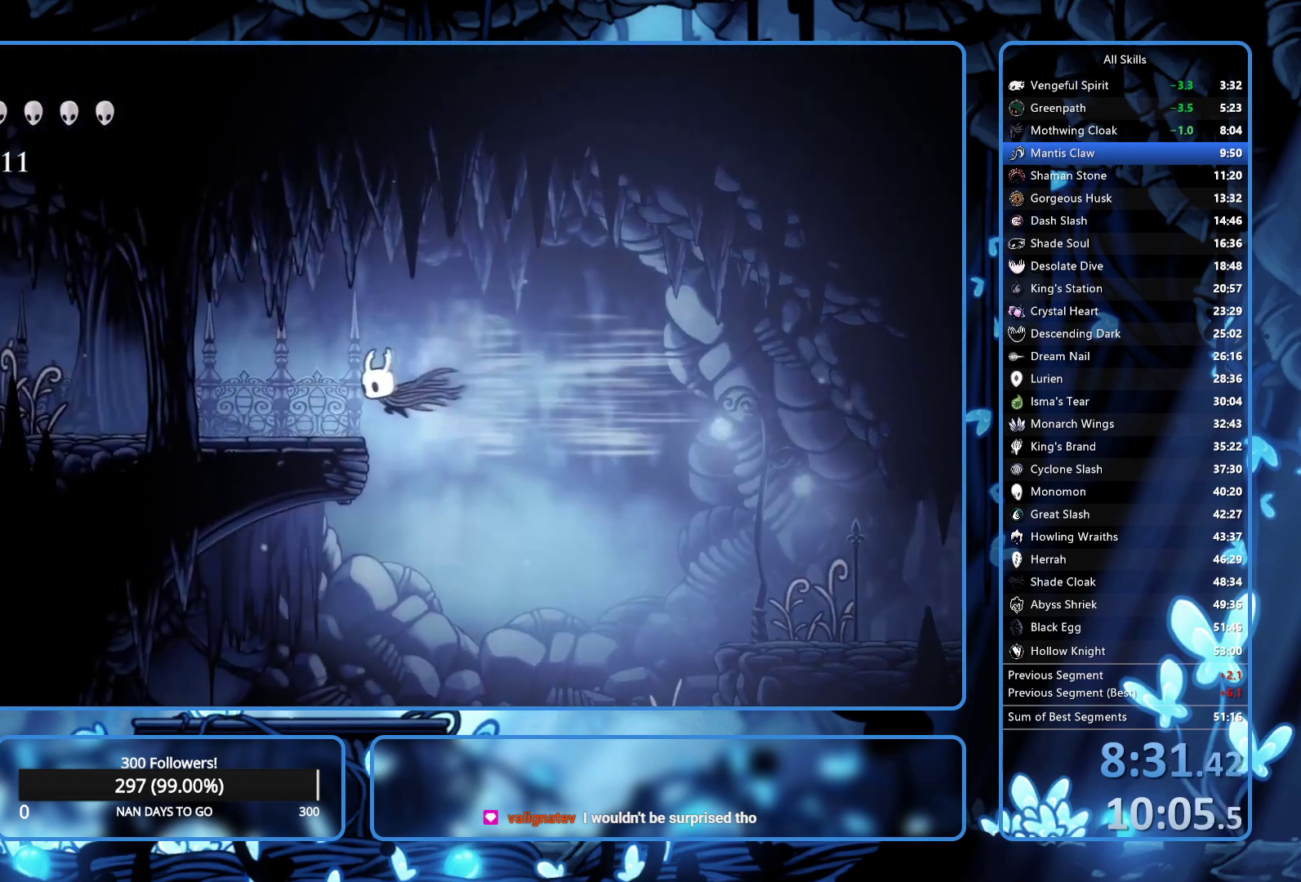
{"buttons": ["R2", "DPAD_LEFT"], "left_stick": "center", "right_stick": "center"}
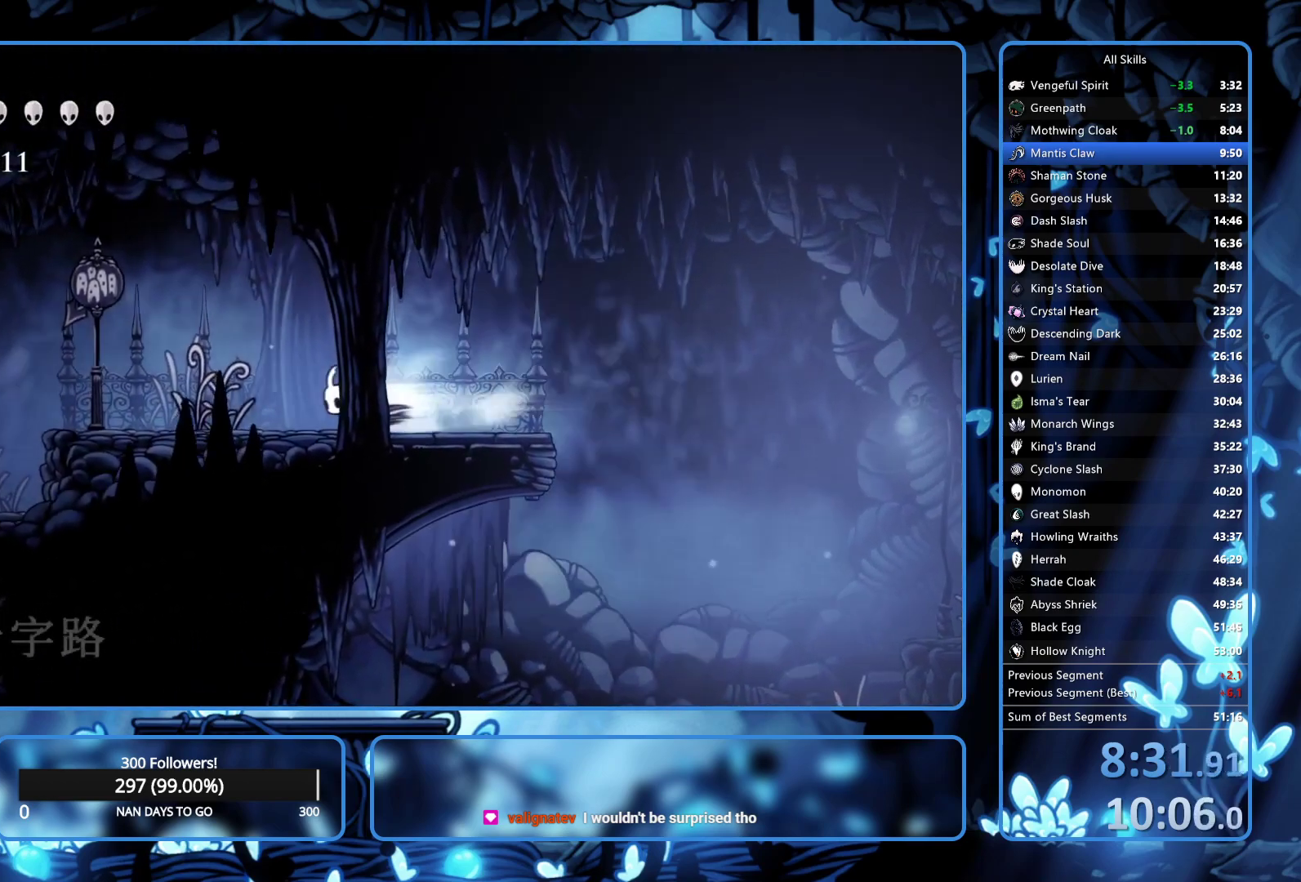
{"buttons": ["DPAD_LEFT"], "left_stick": "center", "right_stick": "center"}
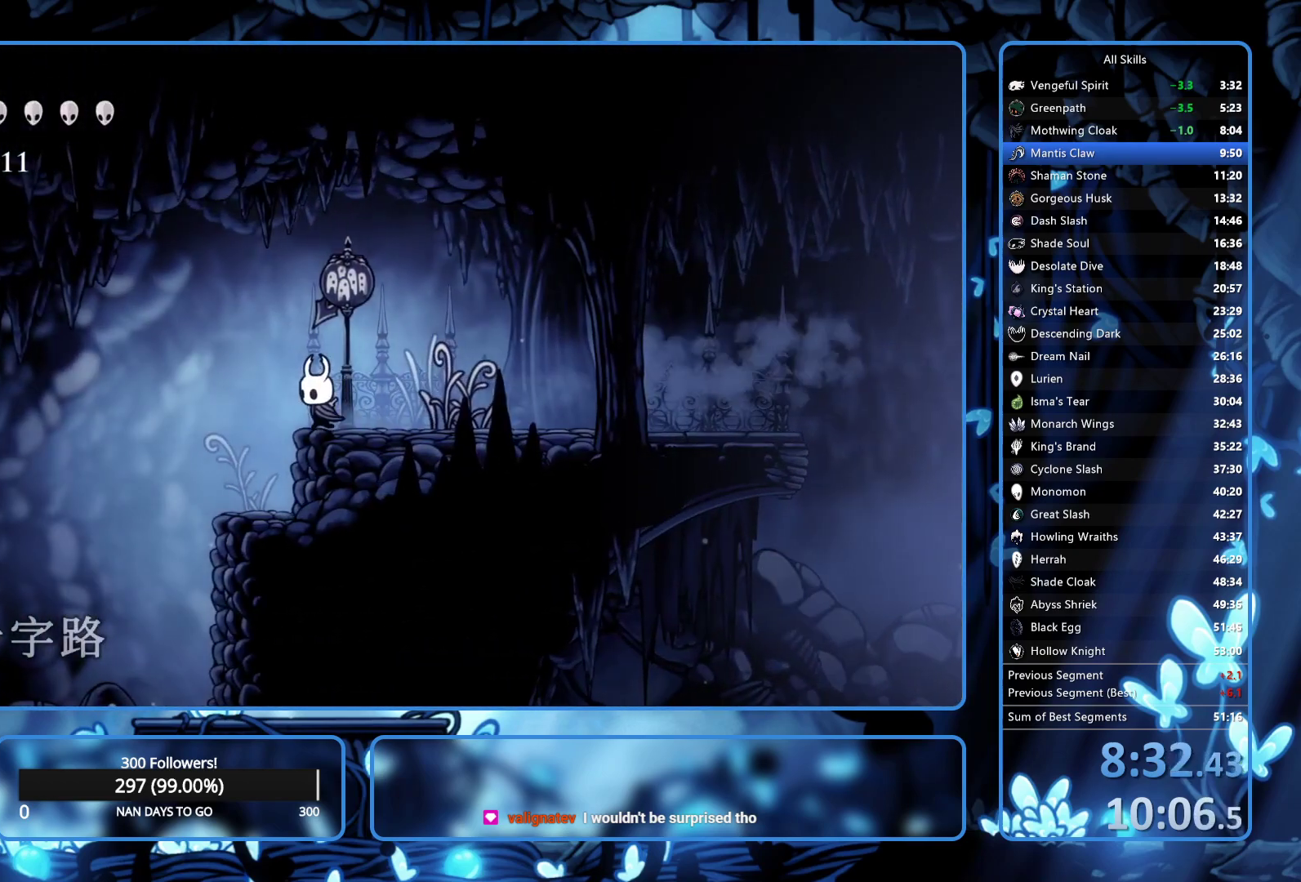
{"buttons": ["DPAD_LEFT", "SELECT"], "left_stick": "center", "right_stick": "center", "button_events": [[50, "R2", "down"], [167, "R2", "up"], [483, "SELECT", "down"]]}
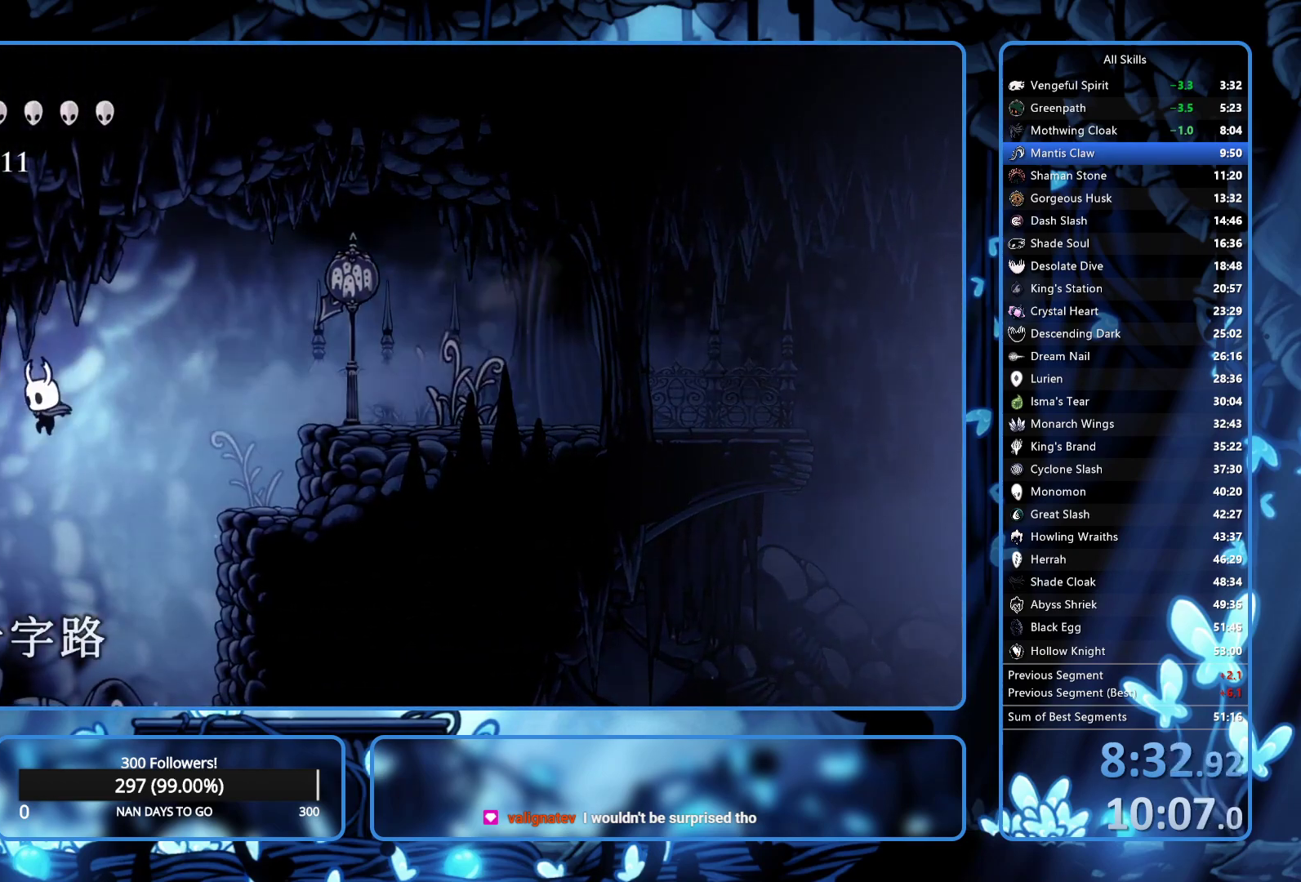
{"buttons": [], "left_stick": "center", "right_stick": "center", "button_events": [[100, "DPAD_LEFT", "up"], [117, "SELECT", "up"]]}
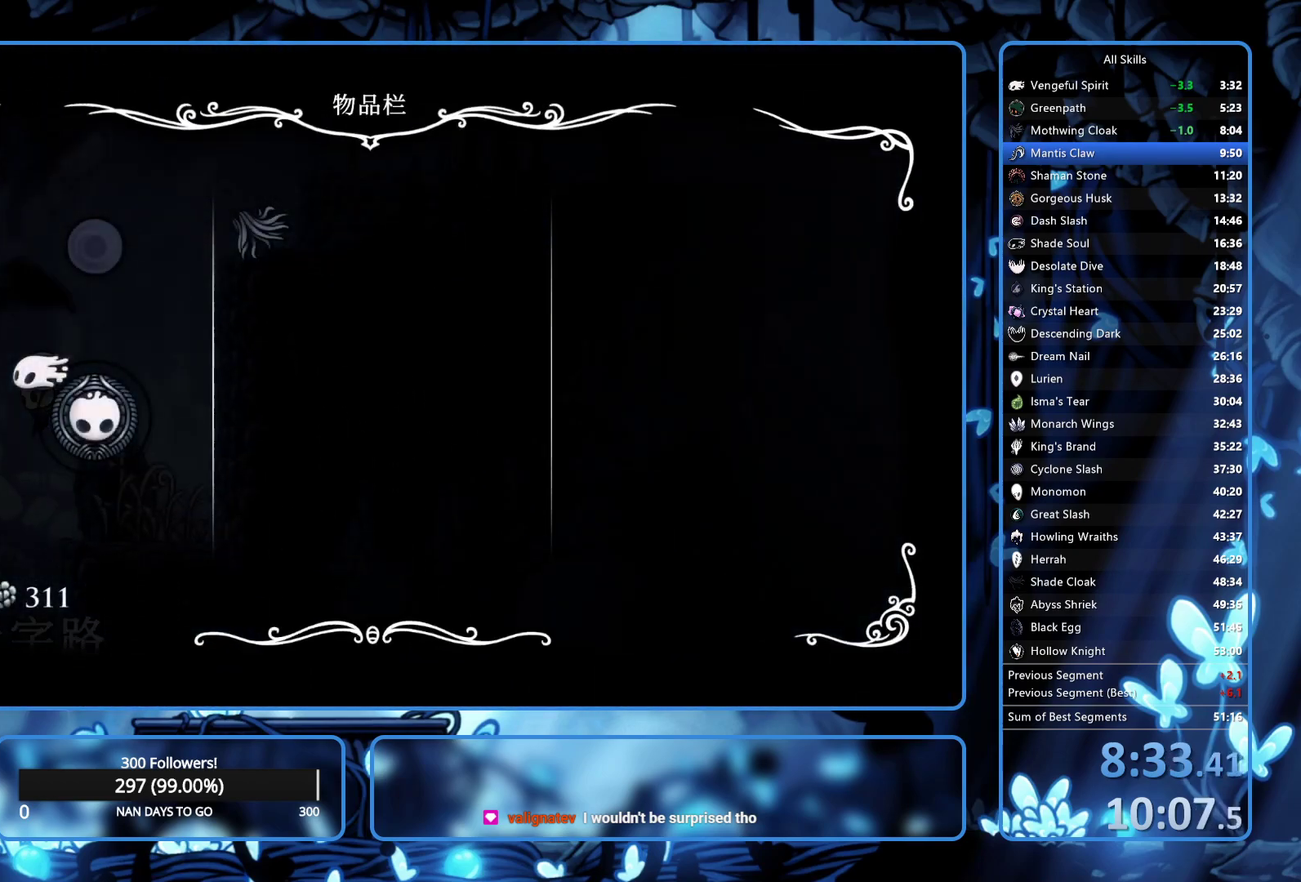
{"buttons": [], "left_stick": "center", "right_stick": "center", "button_events": []}
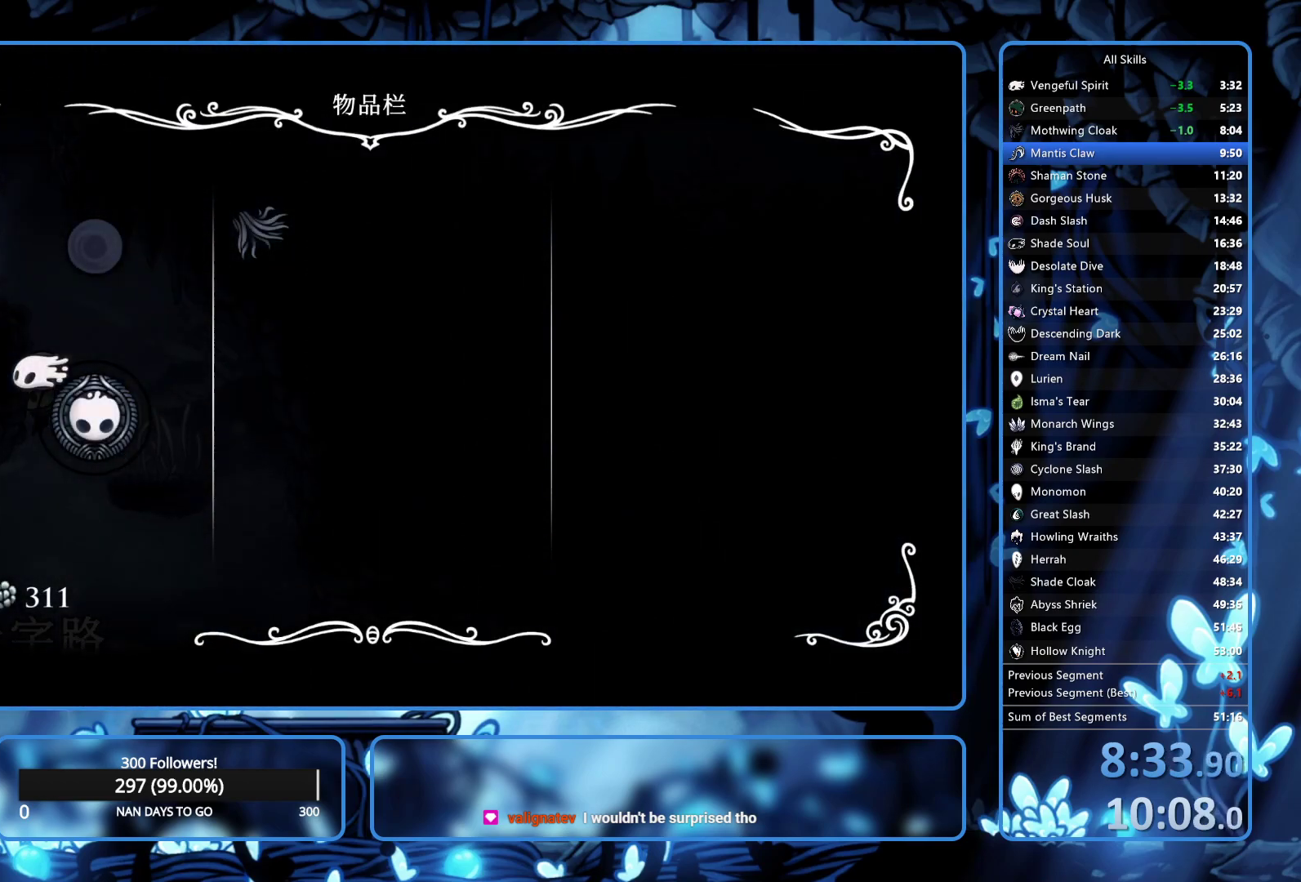
{"buttons": ["R2", "DPAD_RIGHT"], "left_stick": "center", "right_stick": "center", "button_events": [[33, "B", "down"], [200, "B", "up"], [267, "DPAD_RIGHT", "down"], [333, "R2", "down"], [400, "R2", "up"], [483, "R2", "down"]]}